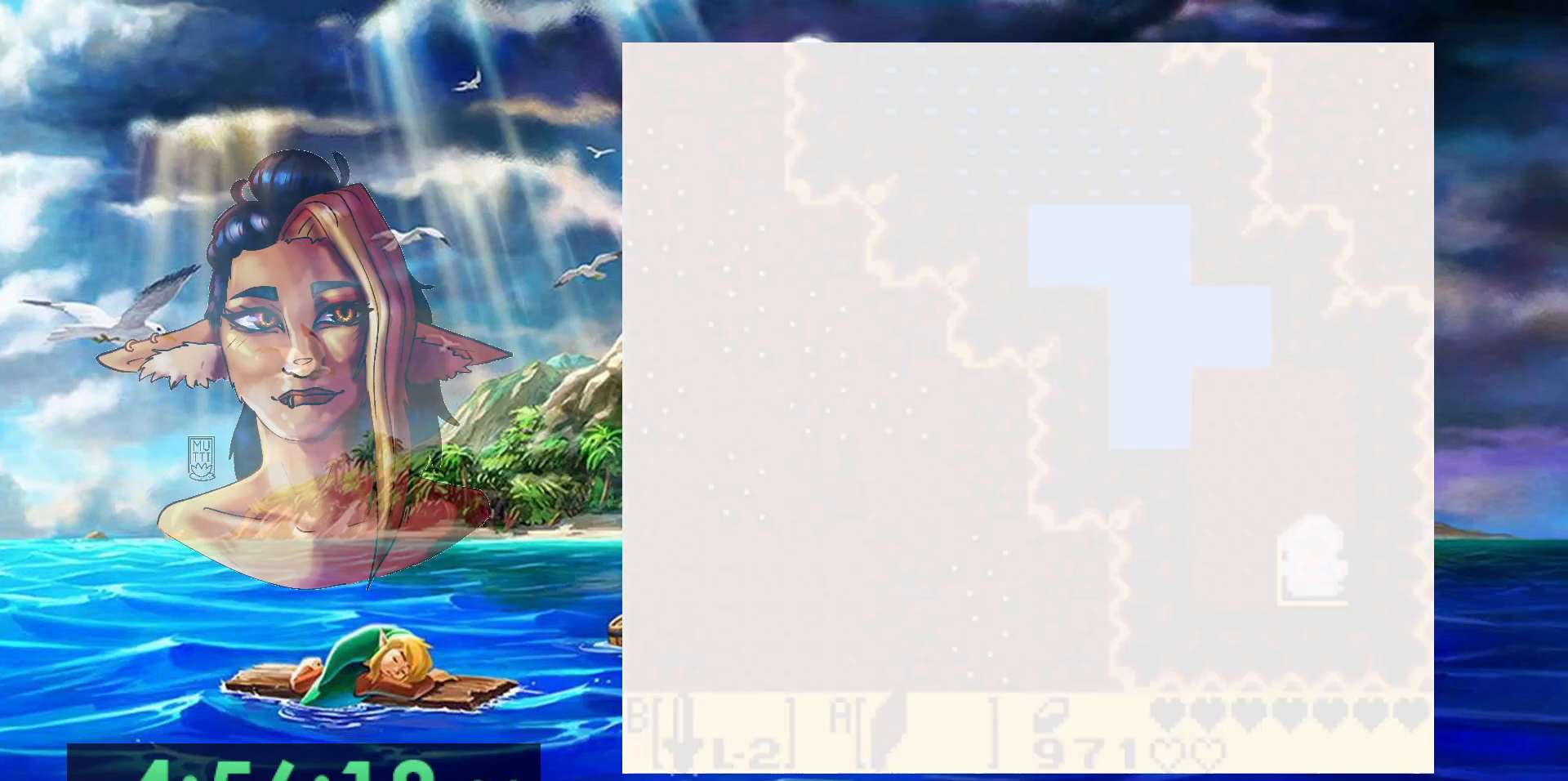
Gameplay with a controller (Nintendo layout); each line is a JSON object with the inputs held at the frame after it. "events" lists button and stick changes between this image and that frame as [ms after this image, input, new state], when the widget could be followed in between. Not read: DPAD_DOWN DPAD_RIGHT DPAD_UP L3 R3.
{"buttons": ["A", "DPAD_LEFT"], "events": [[450, "DPAD_LEFT", "down"], [483, "A", "down"]]}
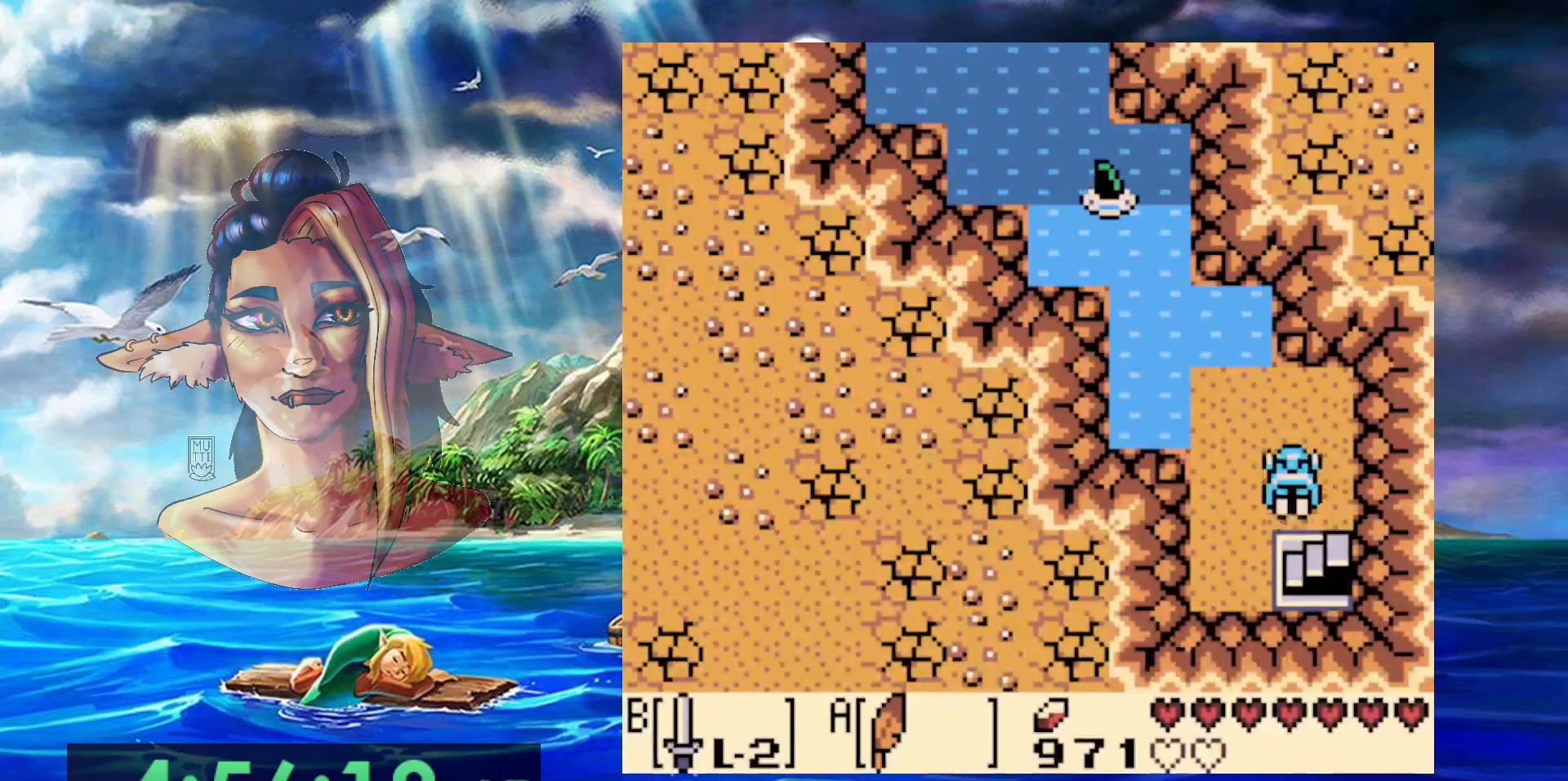
{"buttons": [], "events": [[383, "DPAD_LEFT", "up"], [400, "A", "up"]]}
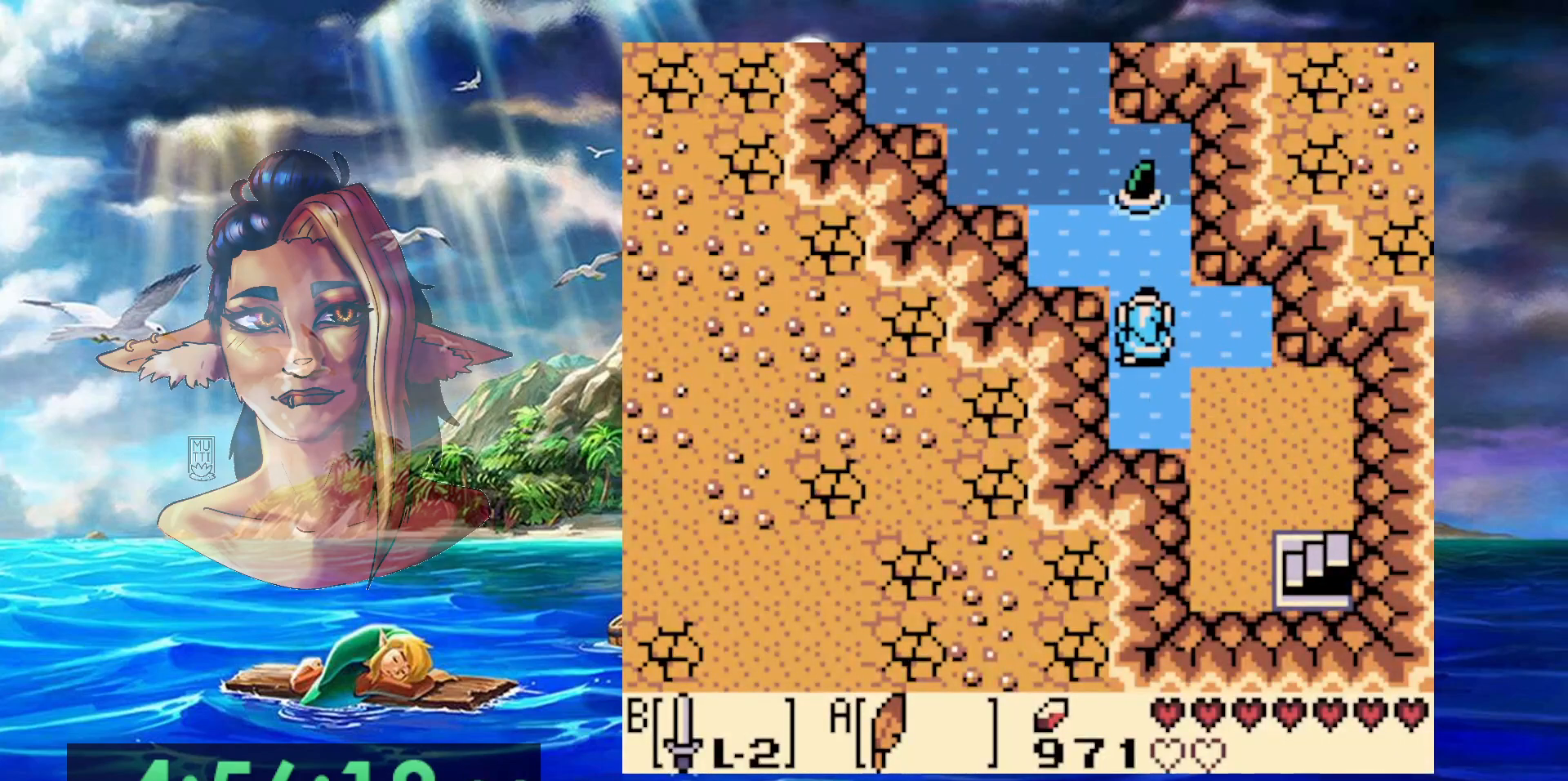
{"buttons": [], "events": []}
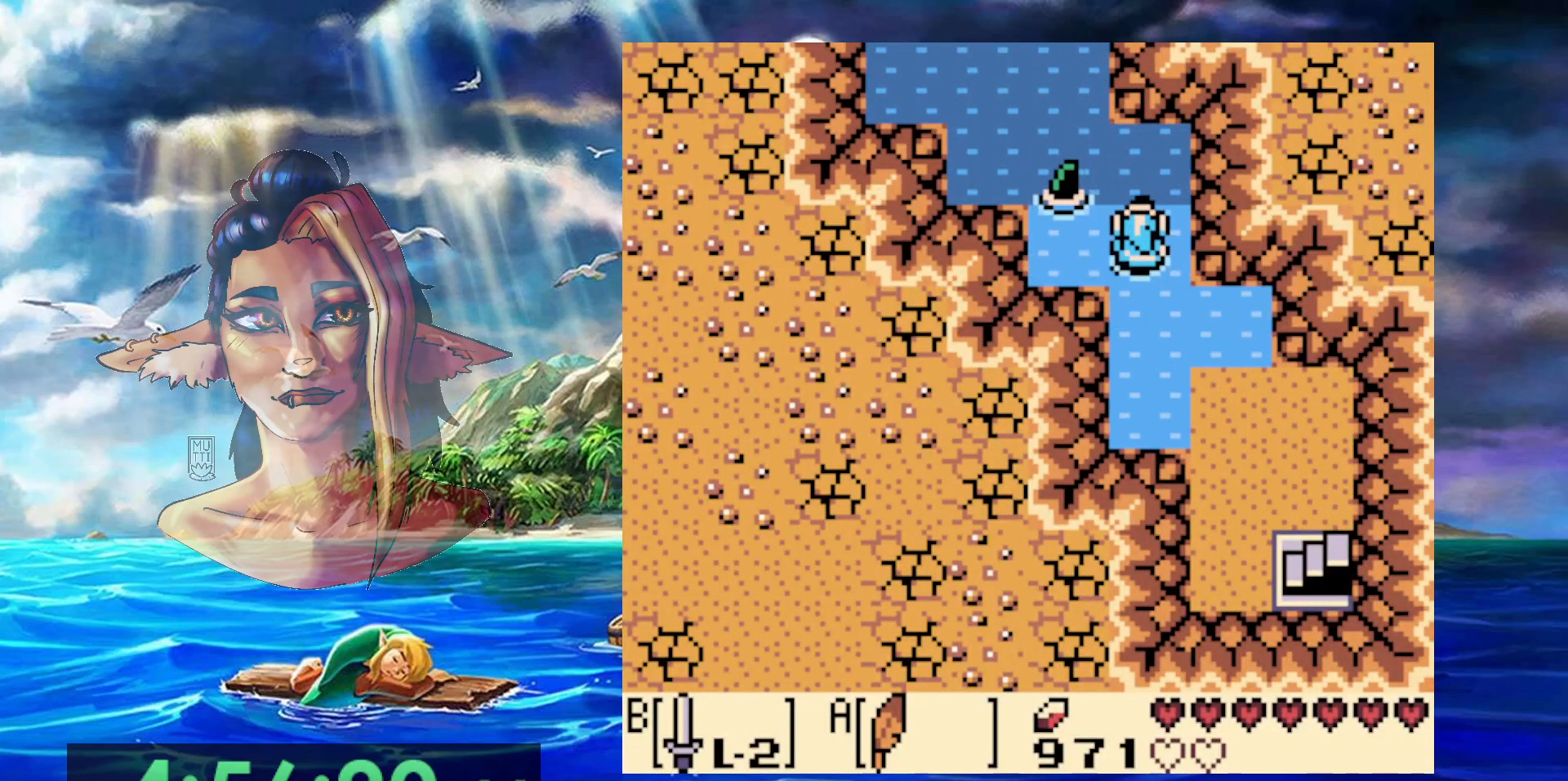
{"buttons": ["A", "DPAD_LEFT"], "events": [[100, "DPAD_LEFT", "down"], [117, "A", "down"]]}
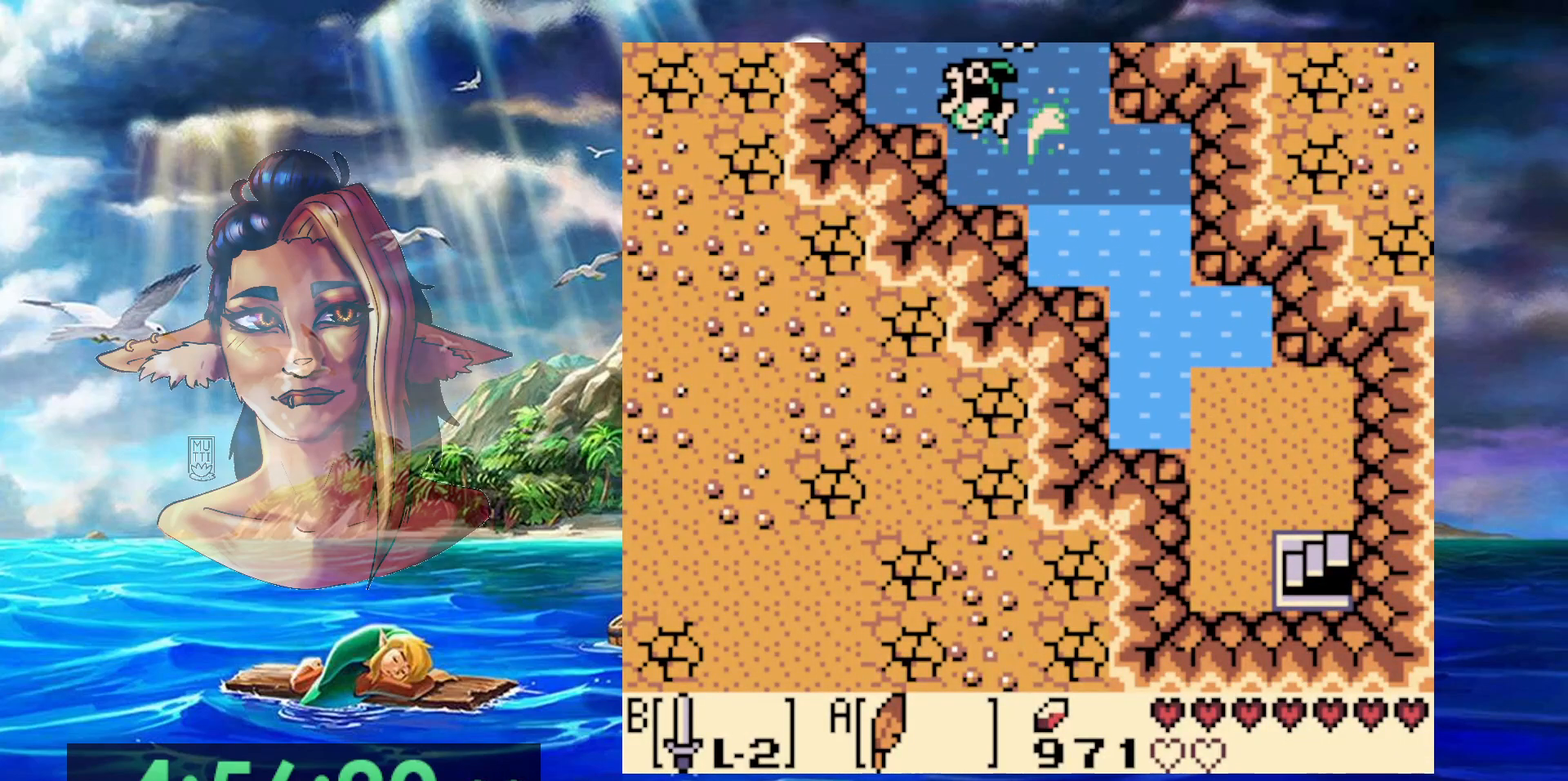
{"buttons": ["DPAD_LEFT"], "events": [[200, "A", "up"]]}
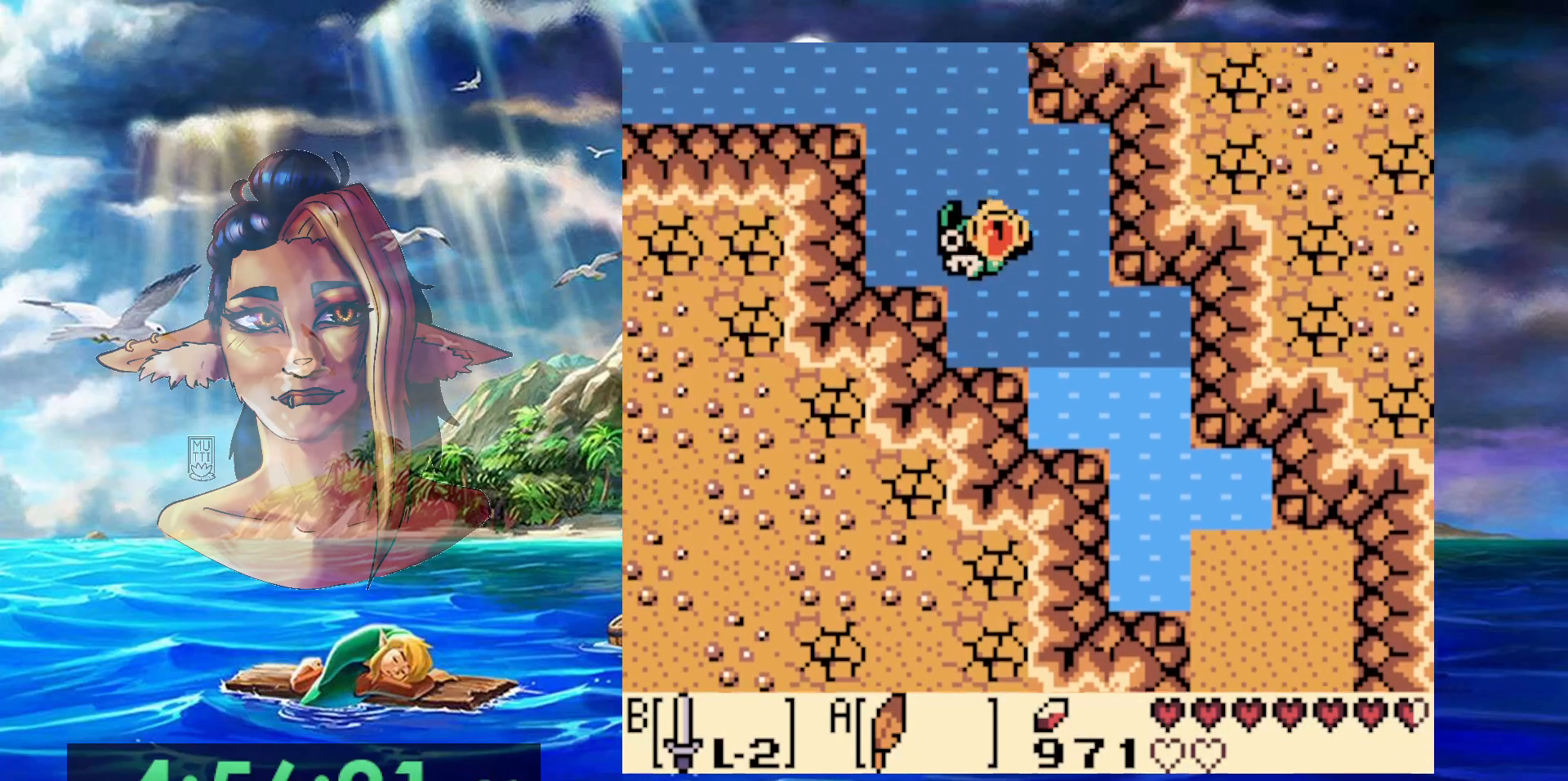
{"buttons": ["A", "DPAD_LEFT"], "events": [[33, "A", "down"], [200, "A", "up"], [250, "A", "down"], [367, "A", "up"], [467, "A", "down"]]}
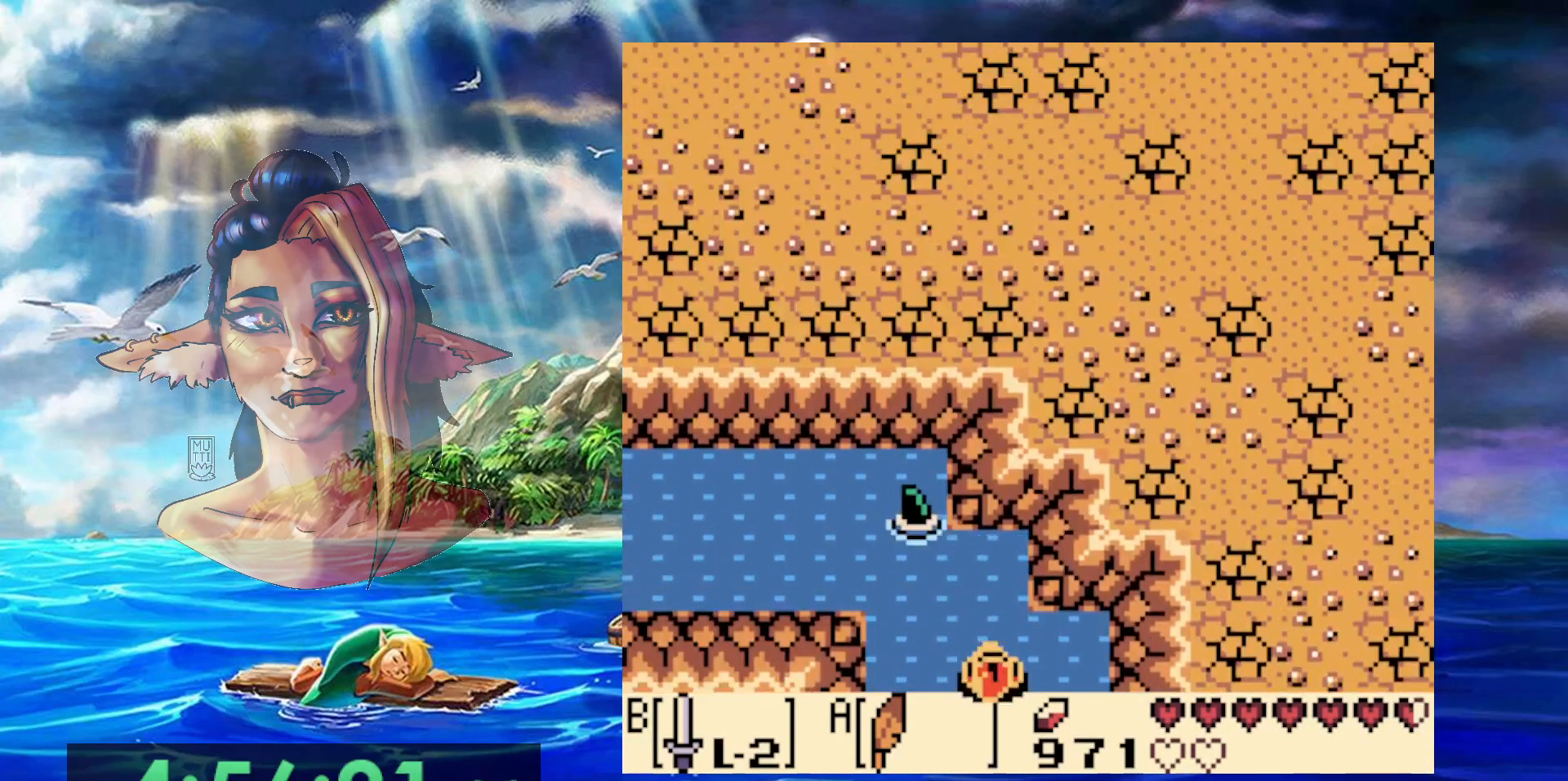
{"buttons": ["A", "DPAD_LEFT"], "events": [[50, "A", "up"], [117, "A", "down"], [233, "A", "up"], [283, "A", "down"], [400, "A", "up"], [467, "A", "down"]]}
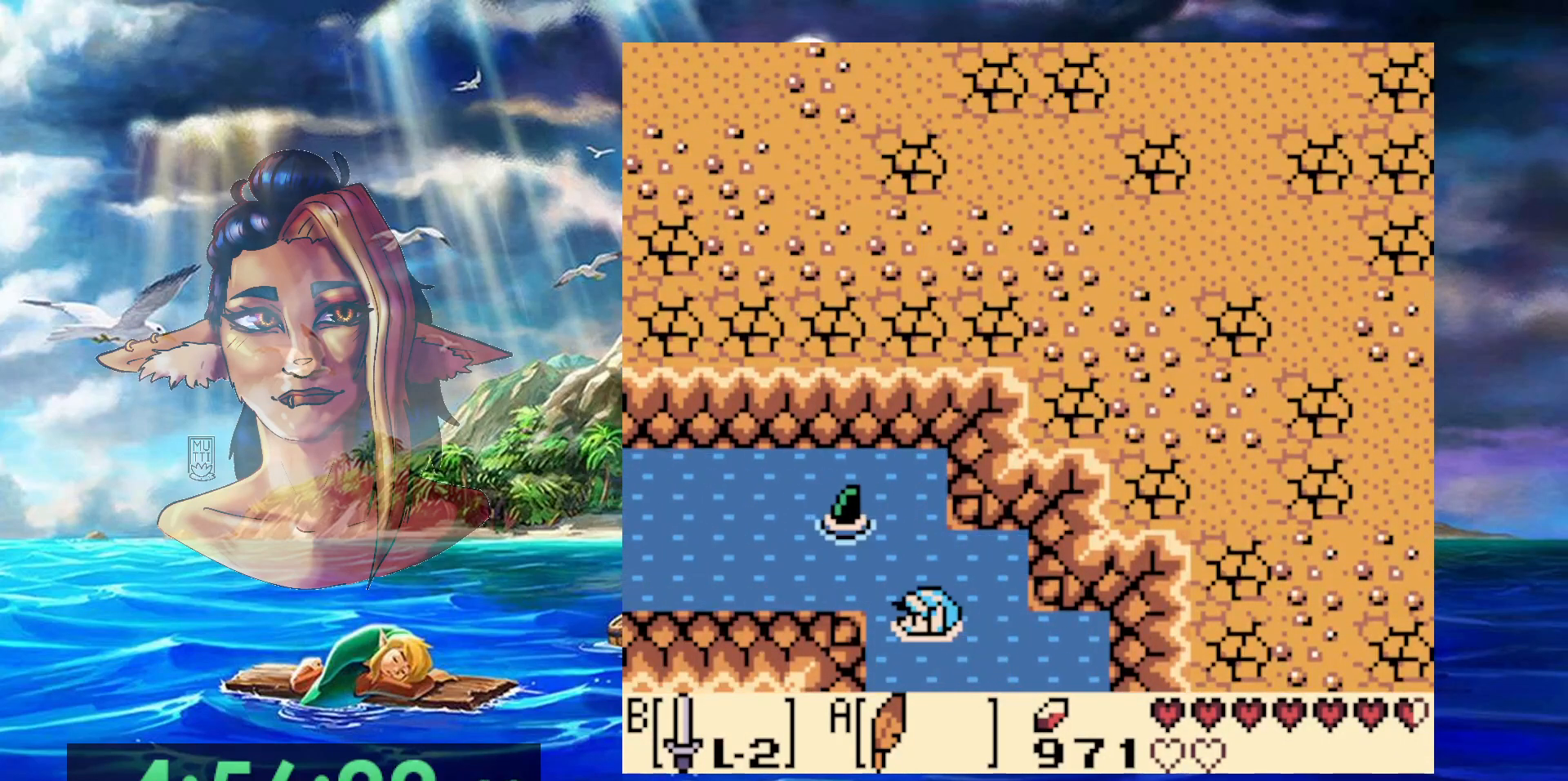
{"buttons": ["A", "DPAD_LEFT"], "events": [[83, "A", "up"], [150, "A", "down"], [250, "A", "up"], [317, "A", "down"], [433, "A", "up"], [500, "A", "down"]]}
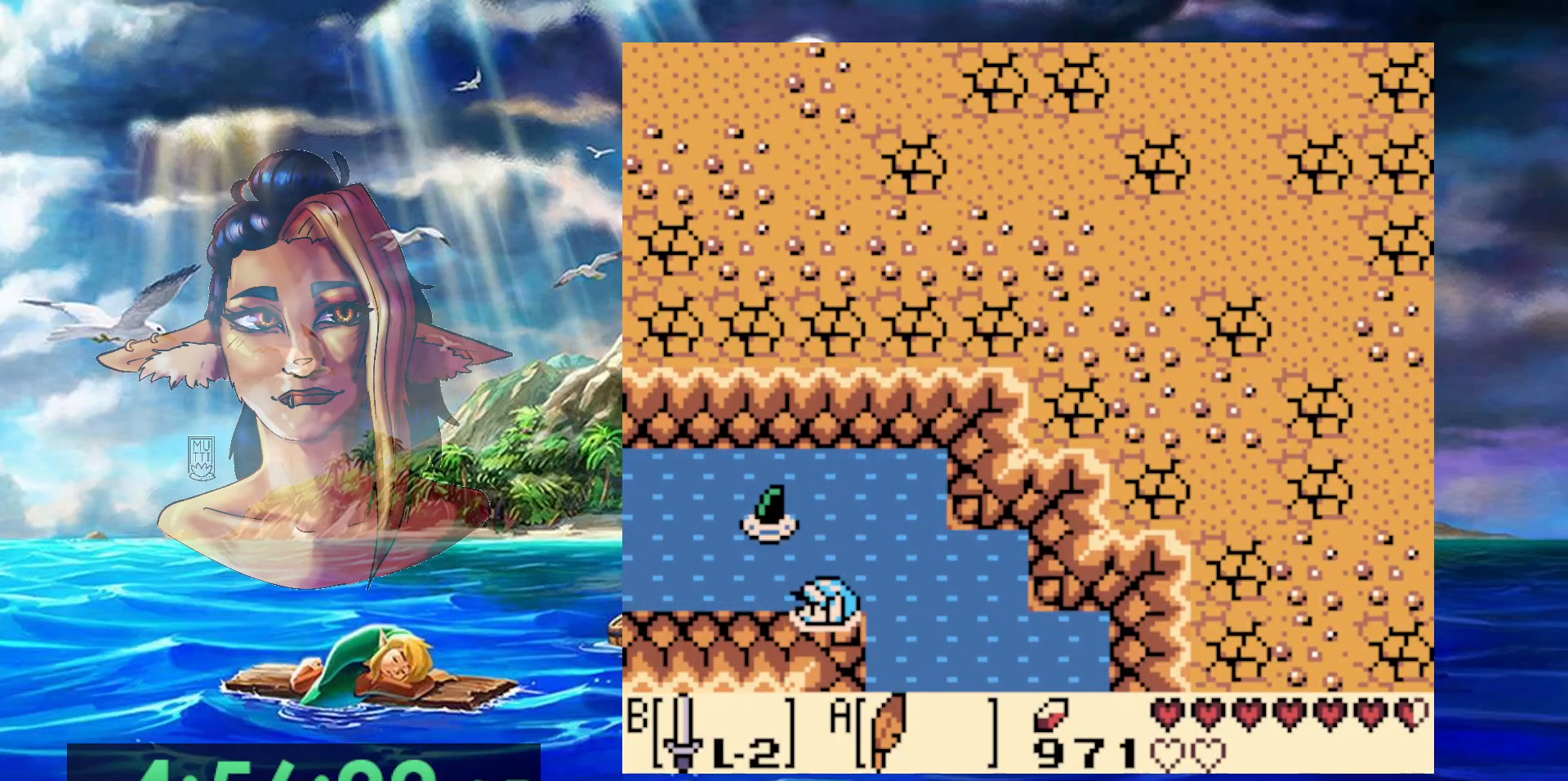
{"buttons": ["A", "DPAD_LEFT"], "events": [[100, "A", "up"], [167, "A", "down"], [250, "A", "up"], [333, "A", "down"], [417, "A", "up"], [500, "A", "down"]]}
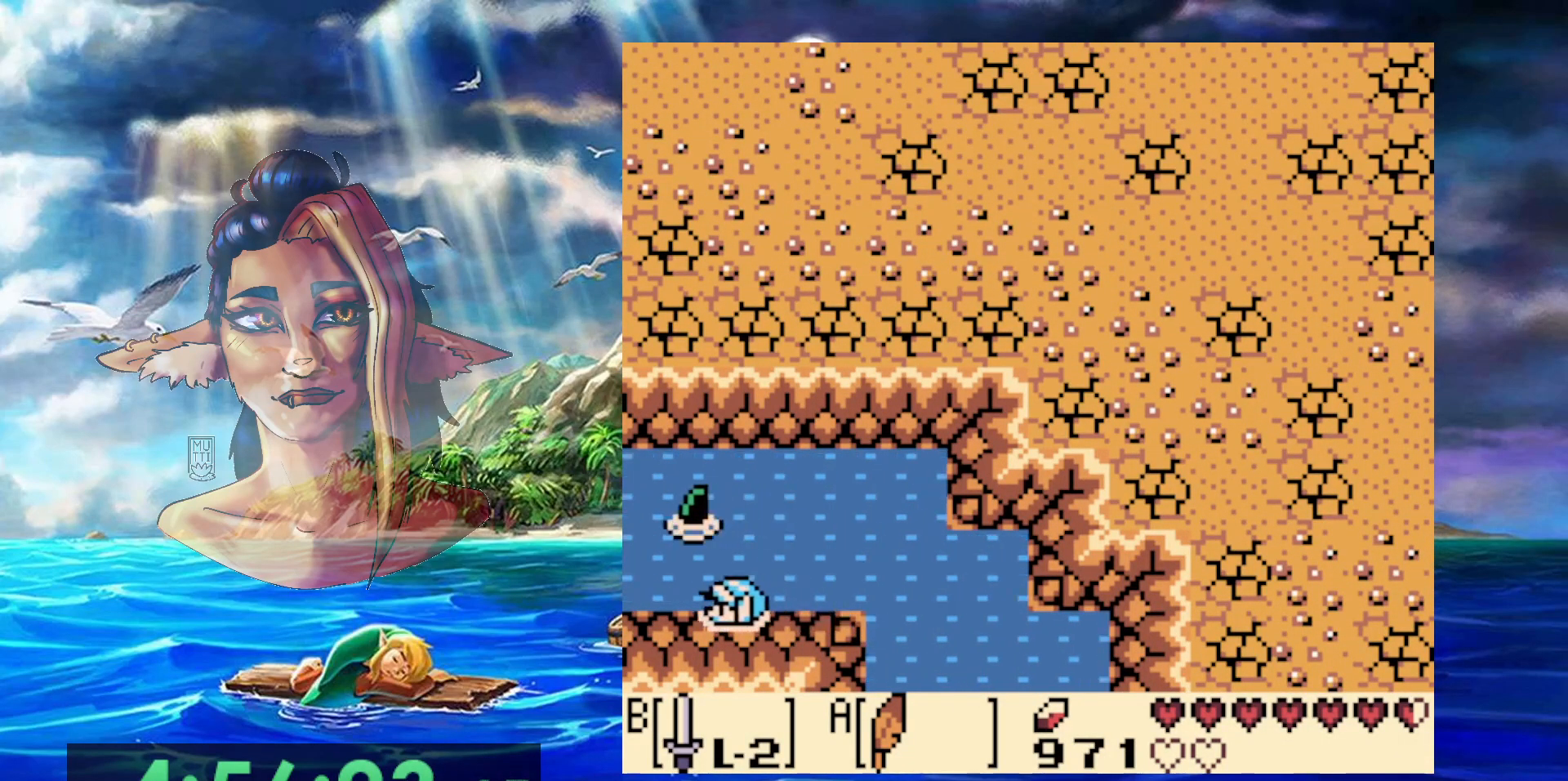
{"buttons": ["A", "DPAD_LEFT"], "events": [[83, "A", "up"], [150, "A", "down"], [250, "A", "up"], [317, "A", "down"], [383, "A", "up"], [500, "A", "down"]]}
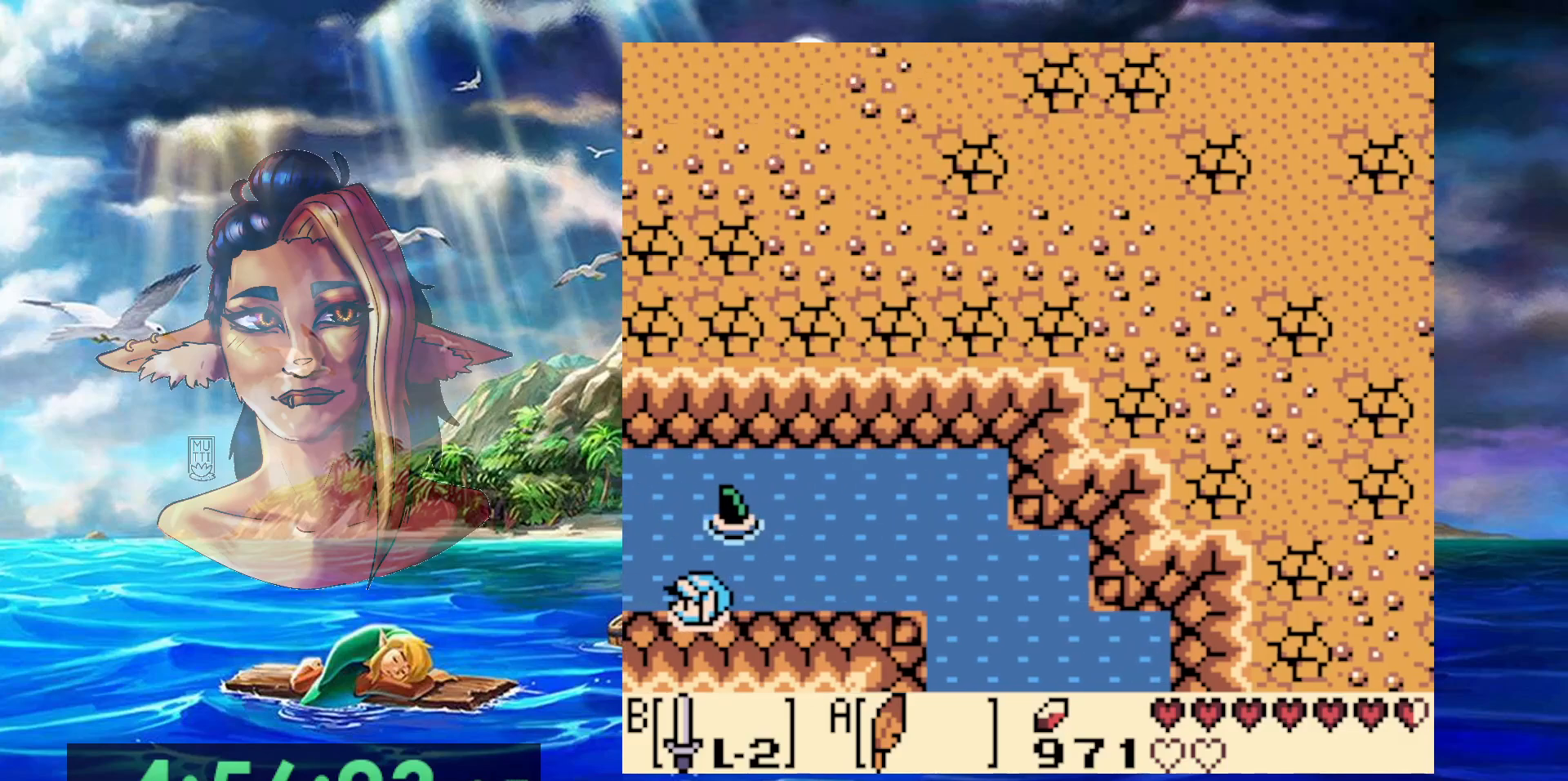
{"buttons": ["A", "DPAD_LEFT"], "events": [[50, "A", "up"], [150, "A", "down"], [200, "A", "up"], [317, "A", "down"], [383, "A", "up"], [467, "A", "down"]]}
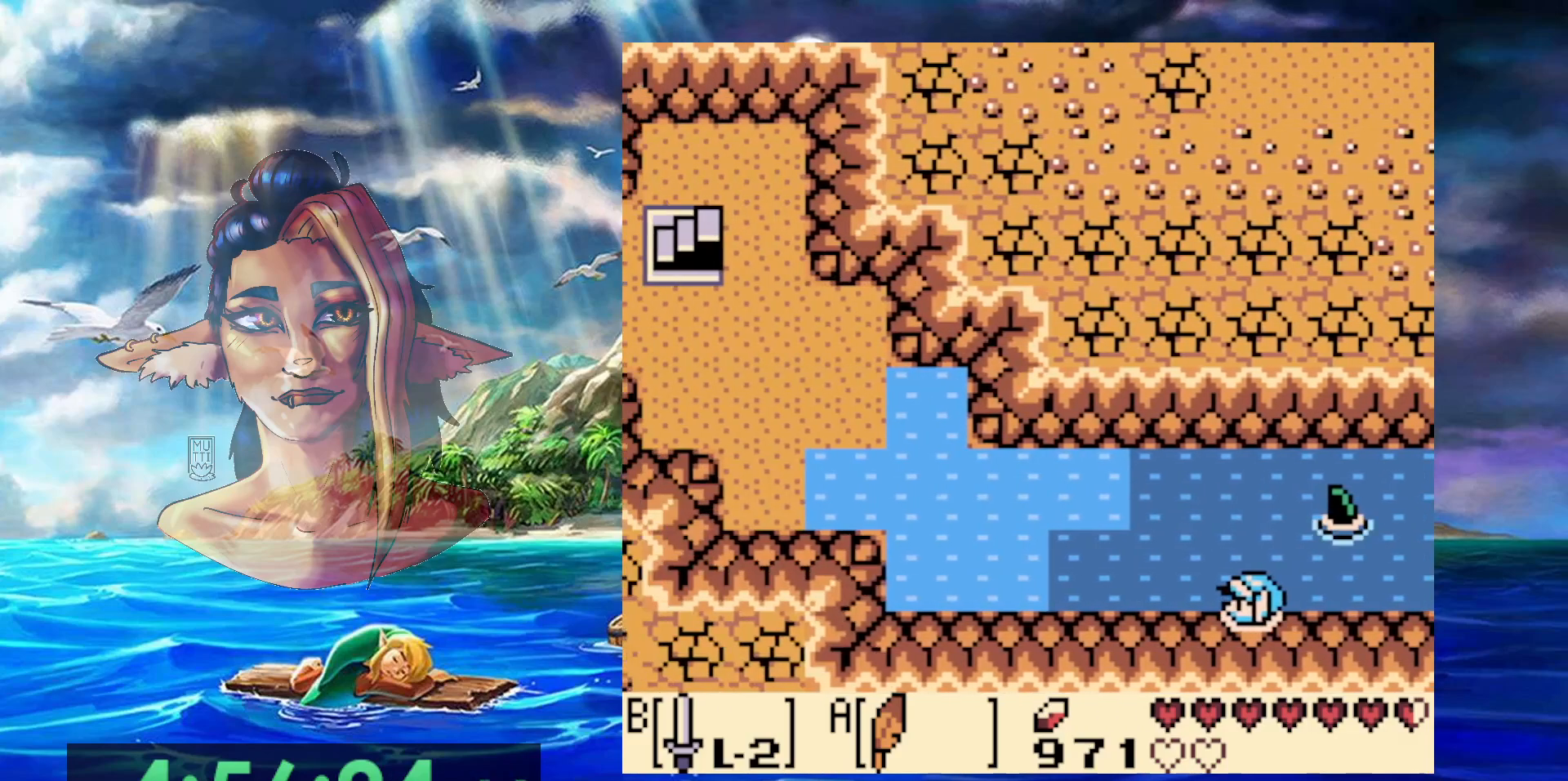
{"buttons": ["A", "DPAD_LEFT"], "events": [[67, "A", "up"], [150, "A", "down"], [250, "A", "up"], [317, "A", "down"], [433, "A", "up"], [483, "A", "down"]]}
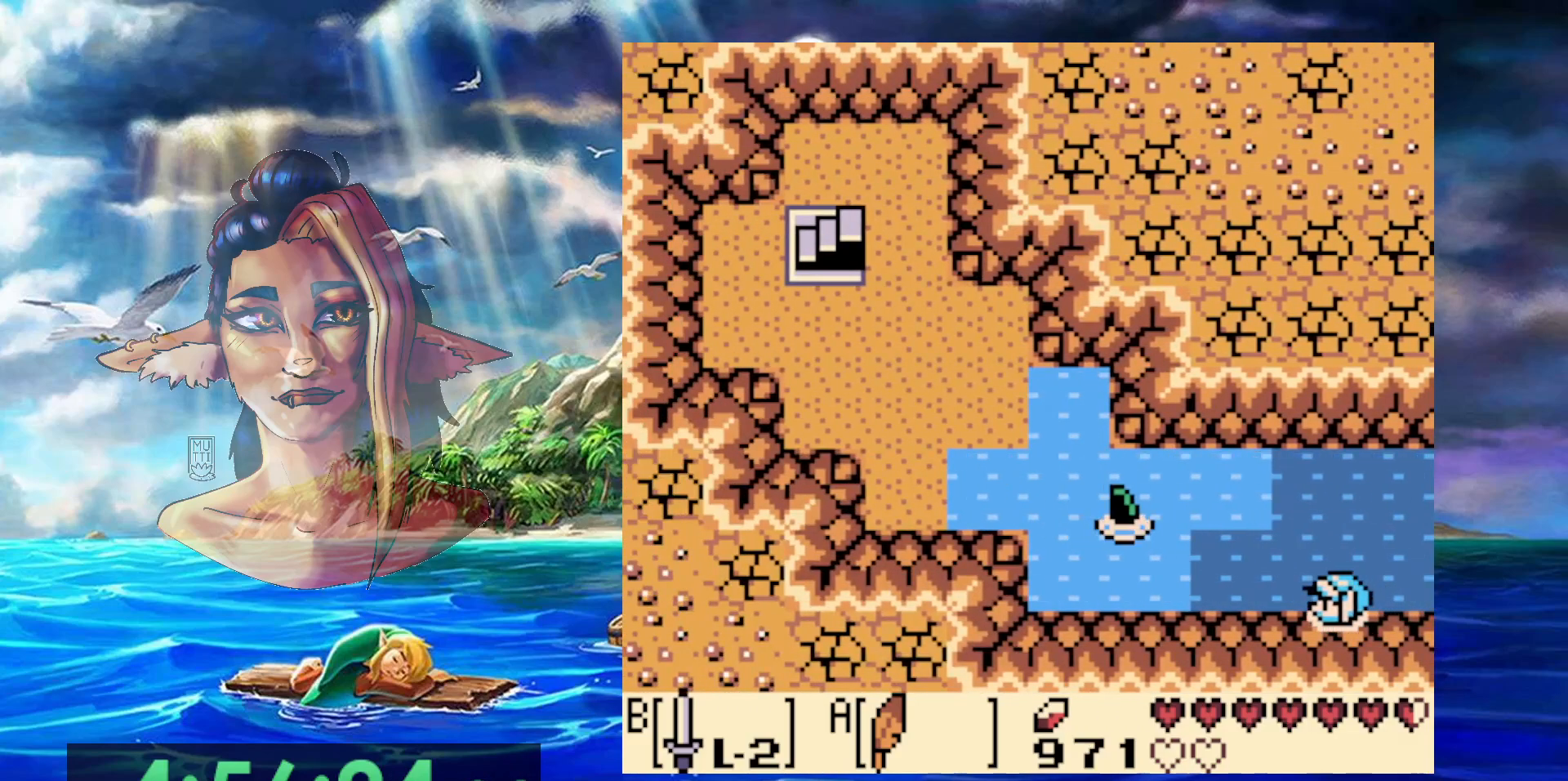
{"buttons": ["DPAD_LEFT"], "events": [[83, "A", "up"], [167, "A", "down"], [283, "A", "up"], [350, "A", "down"], [433, "A", "up"]]}
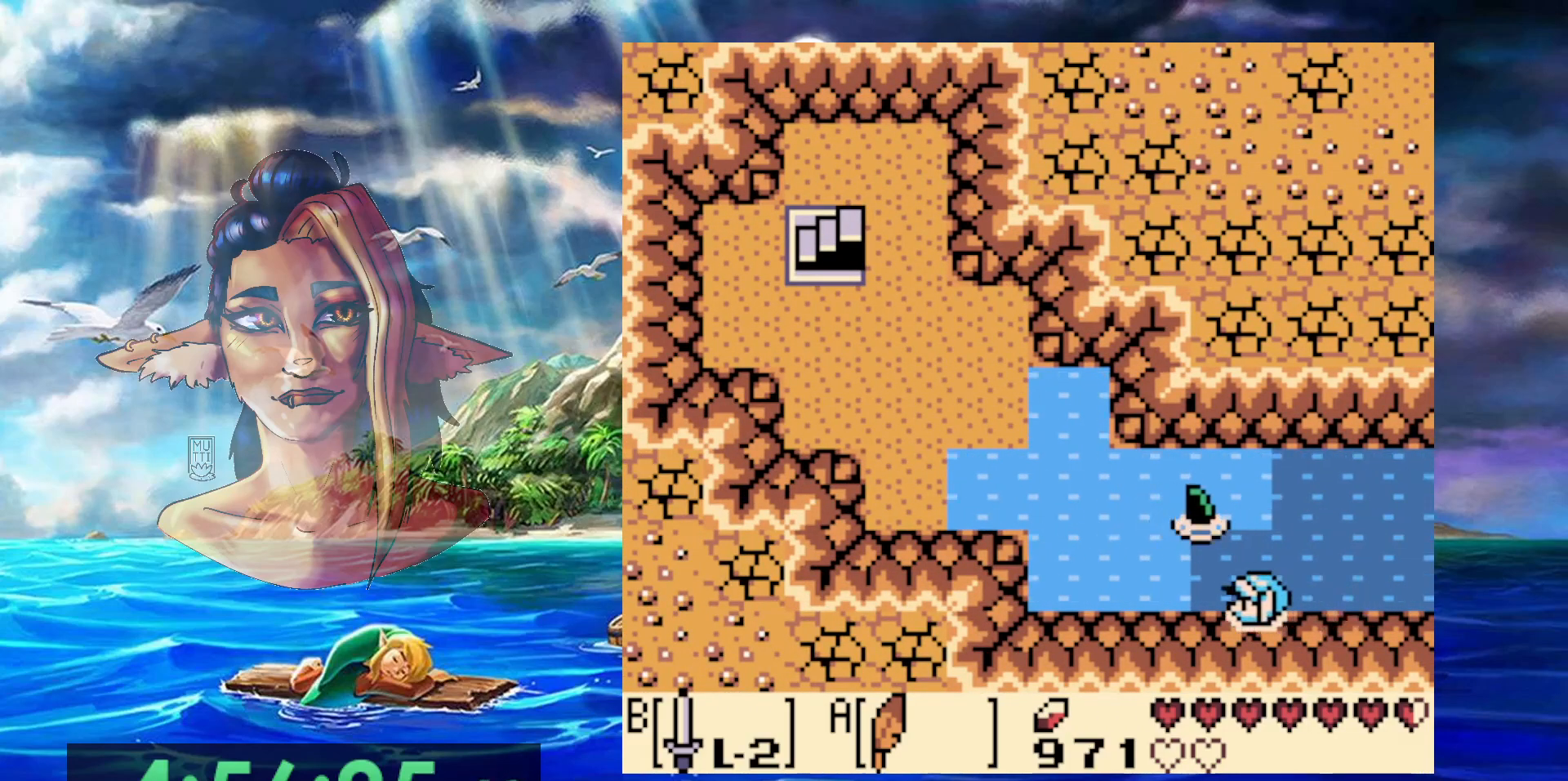
{"buttons": ["A", "DPAD_LEFT"], "events": [[33, "A", "down"], [117, "A", "up"], [200, "A", "down"], [317, "A", "up"], [383, "A", "down"]]}
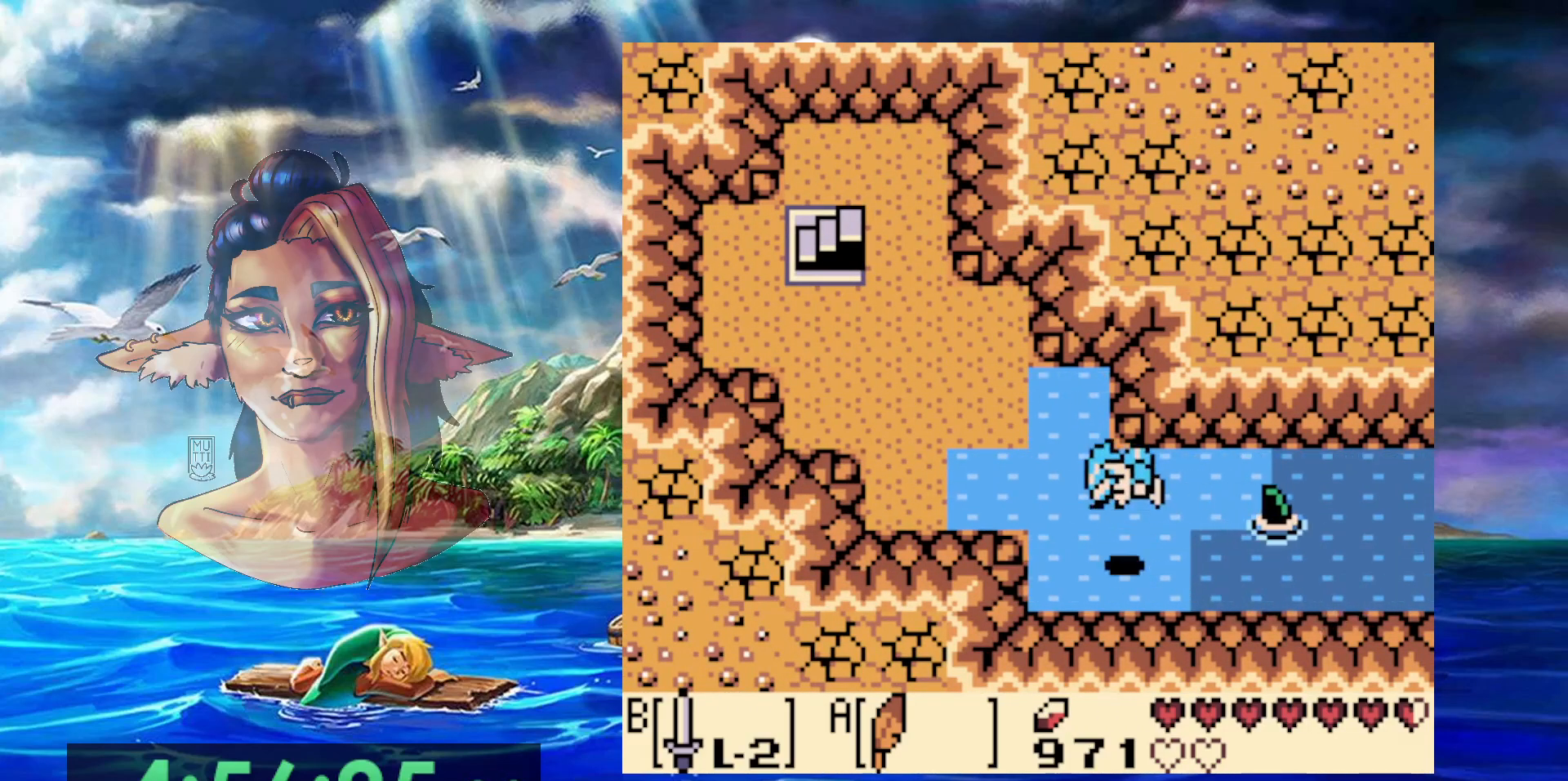
{"buttons": ["A", "DPAD_LEFT"], "events": [[217, "A", "up"], [467, "A", "down"]]}
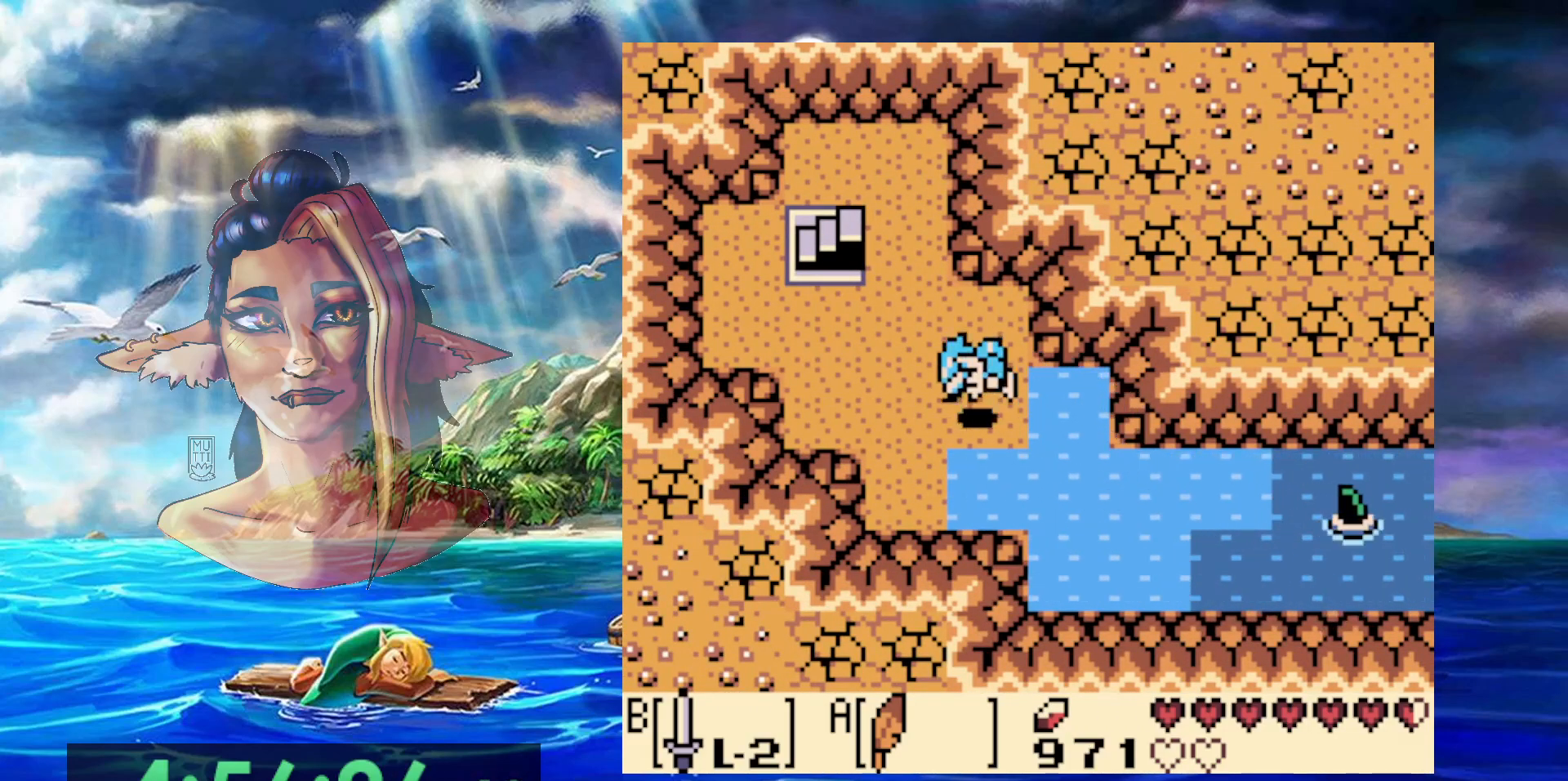
{"buttons": [], "events": [[483, "A", "up"], [500, "DPAD_LEFT", "up"]]}
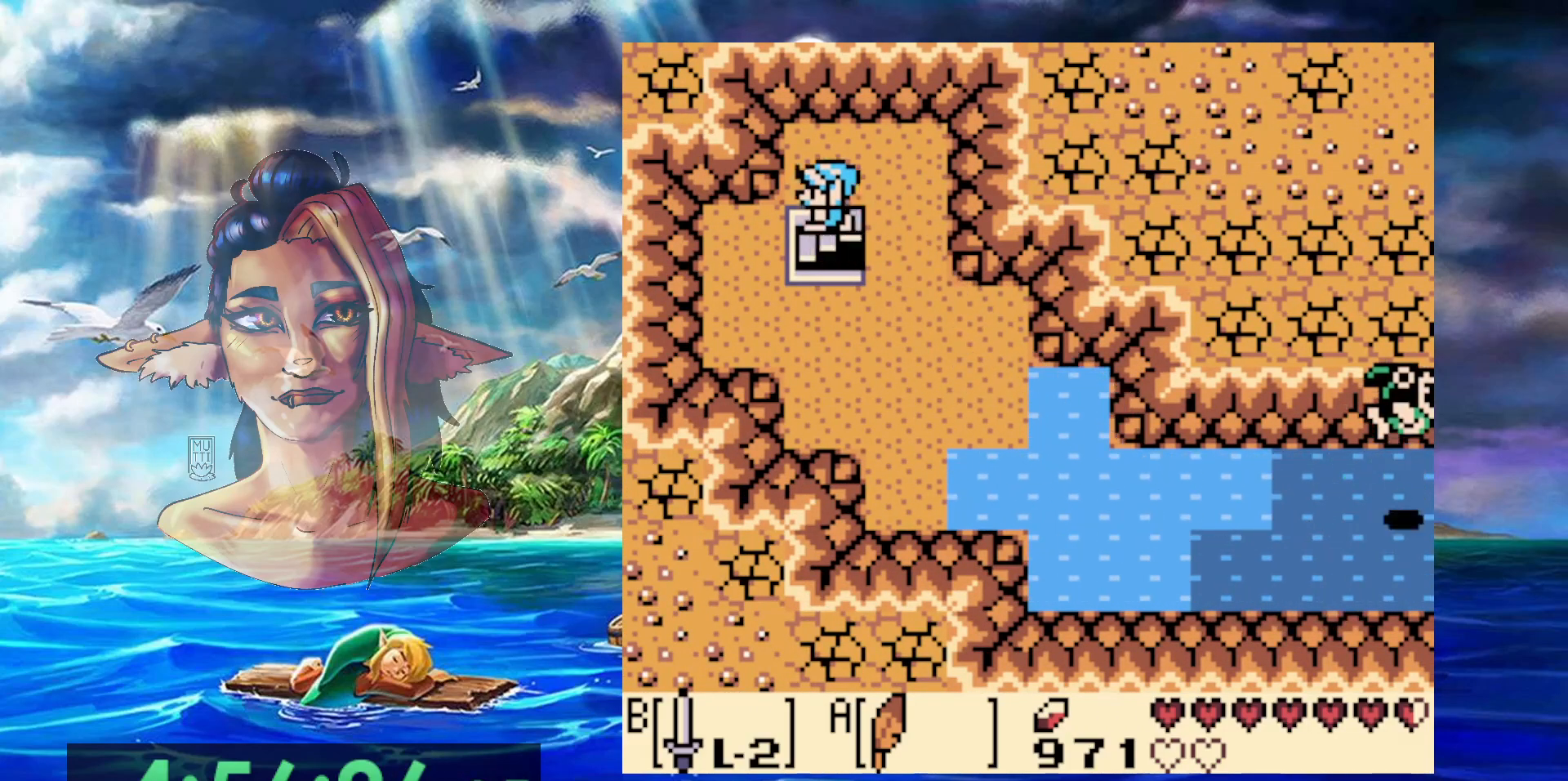
{"buttons": [], "events": []}
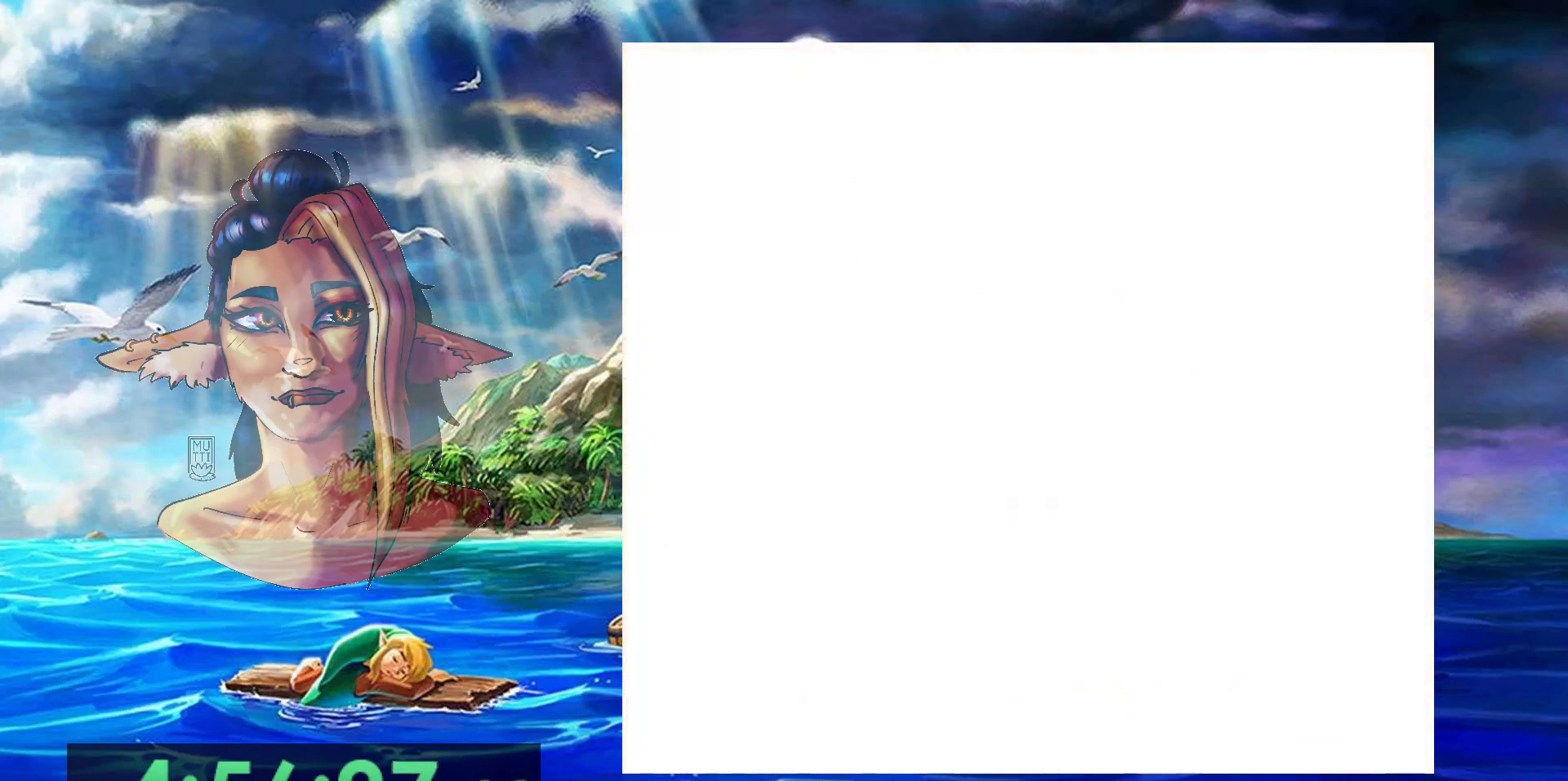
{"buttons": [], "events": []}
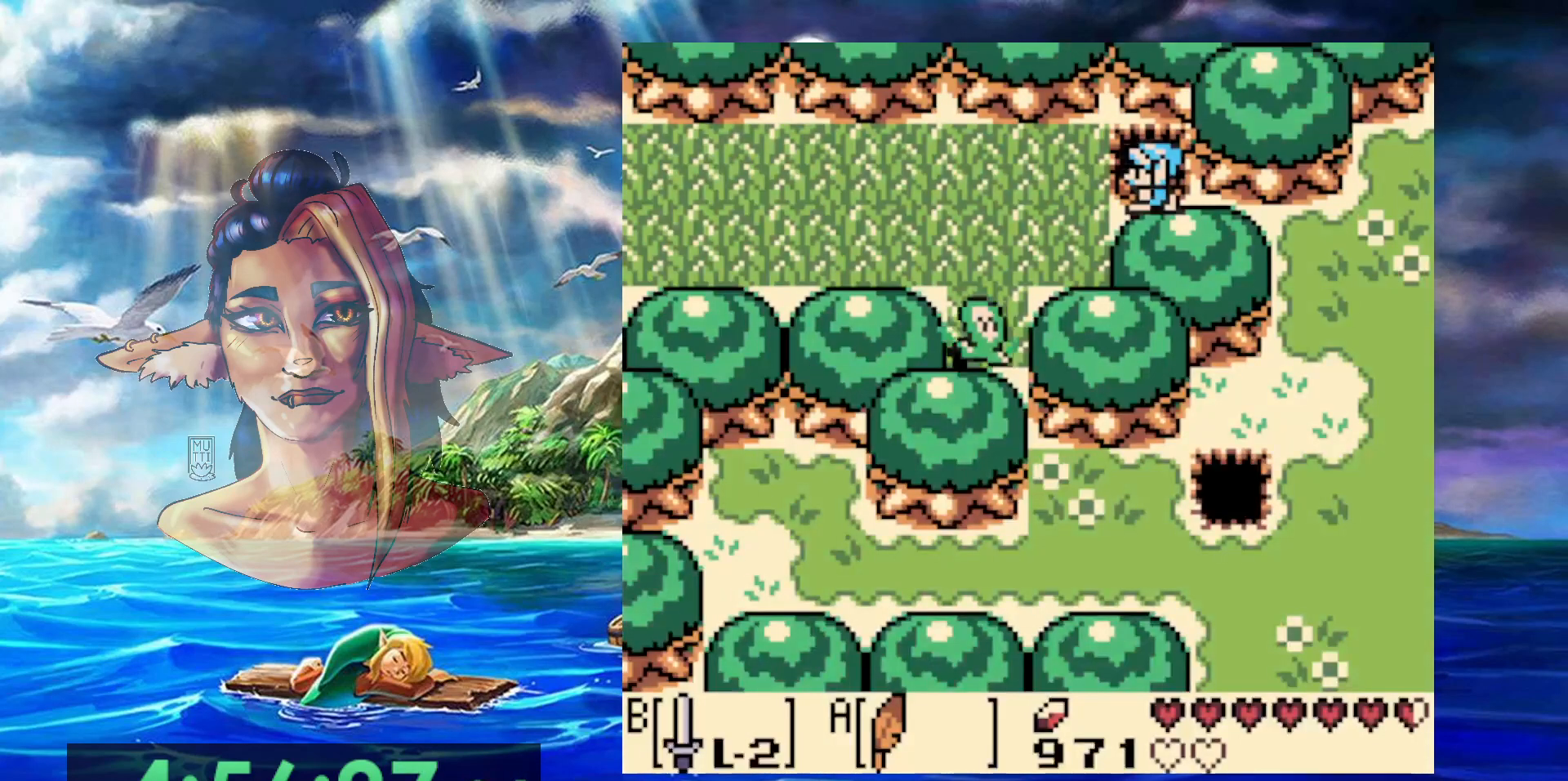
{"buttons": ["DPAD_LEFT"], "events": [[350, "DPAD_LEFT", "down"]]}
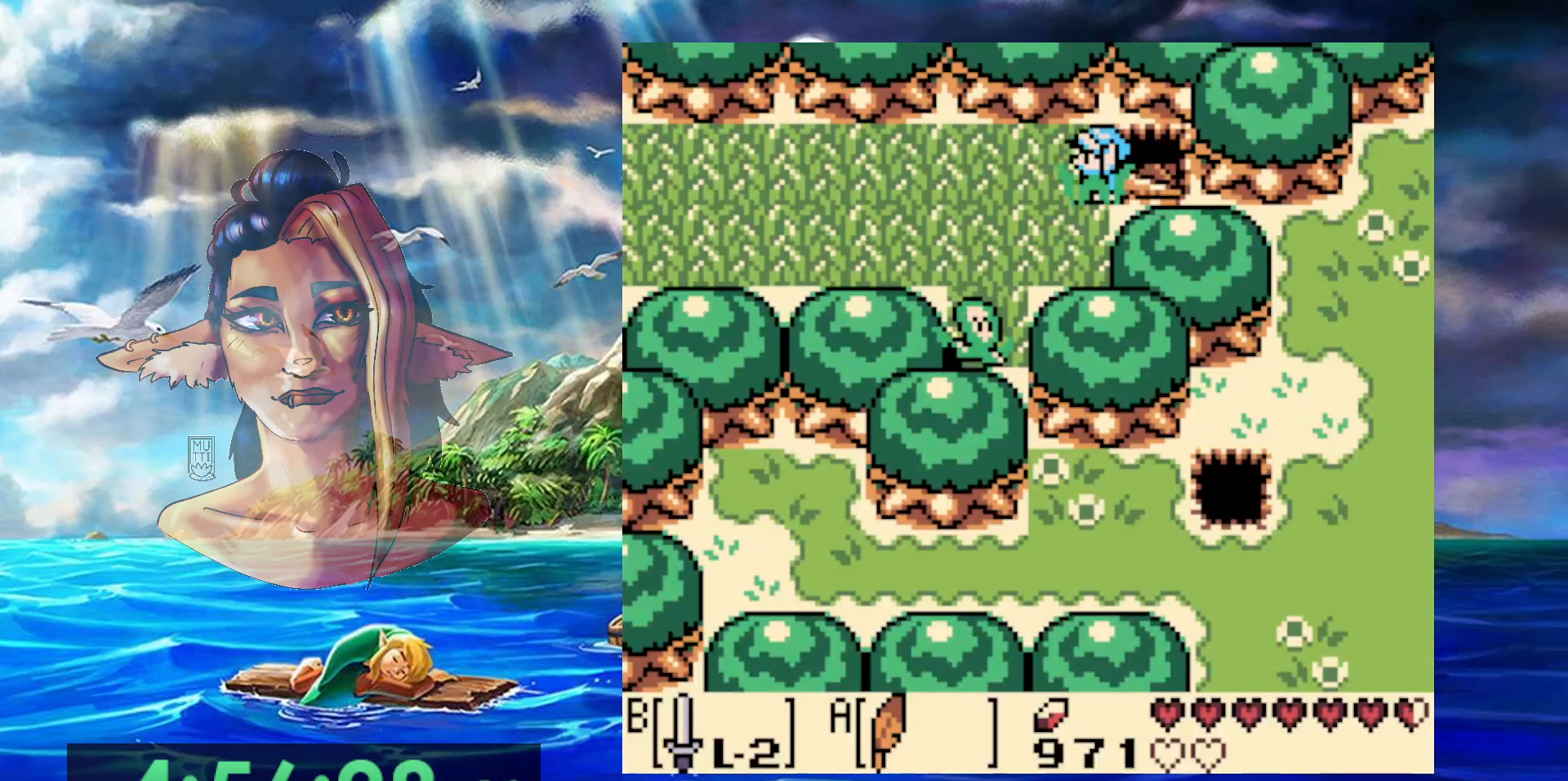
{"buttons": ["A", "DPAD_LEFT"], "events": [[500, "A", "down"]]}
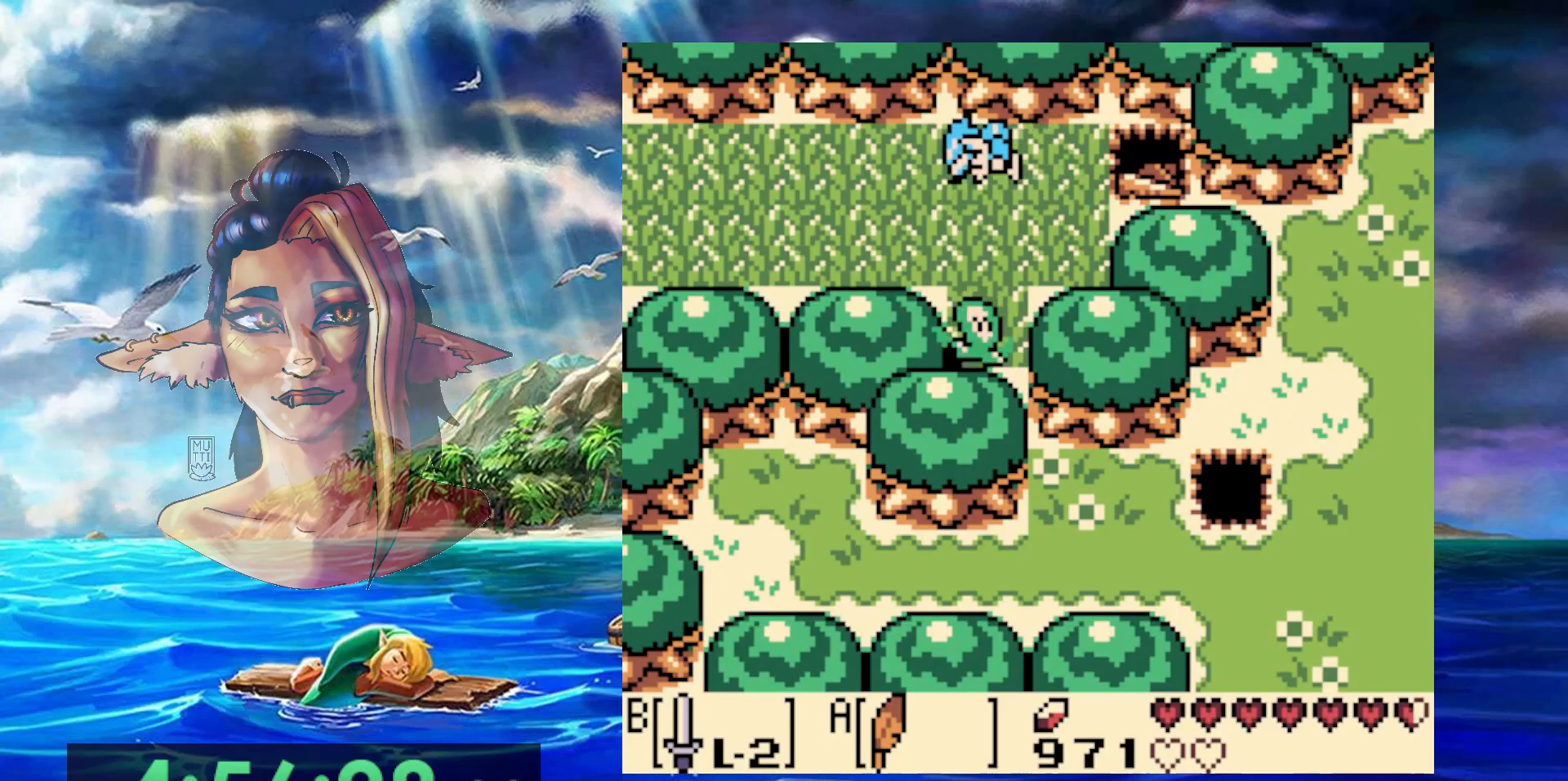
{"buttons": ["DPAD_LEFT"], "events": [[200, "A", "up"]]}
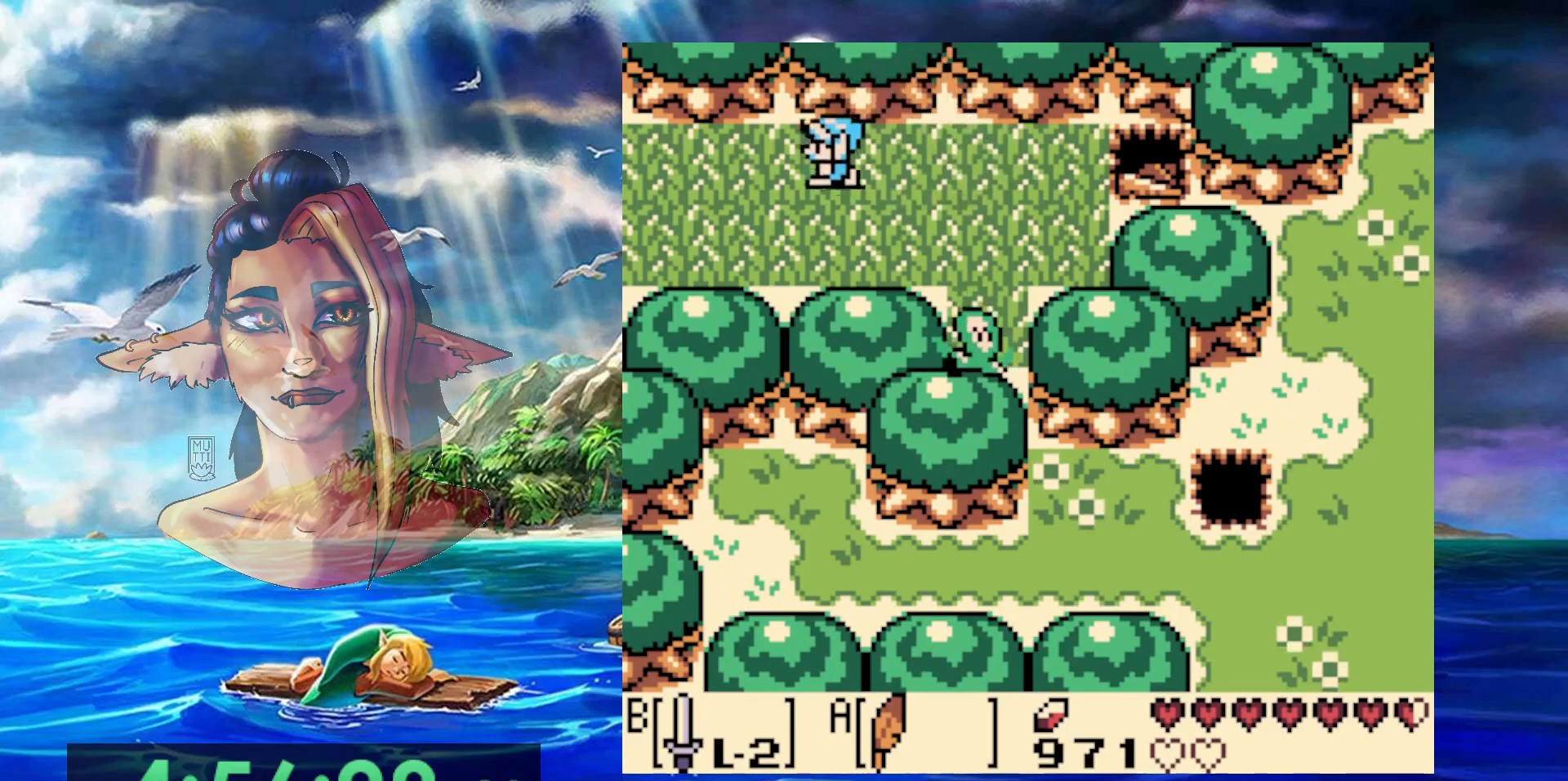
{"buttons": ["DPAD_LEFT"], "events": [[33, "A", "down"], [300, "A", "up"]]}
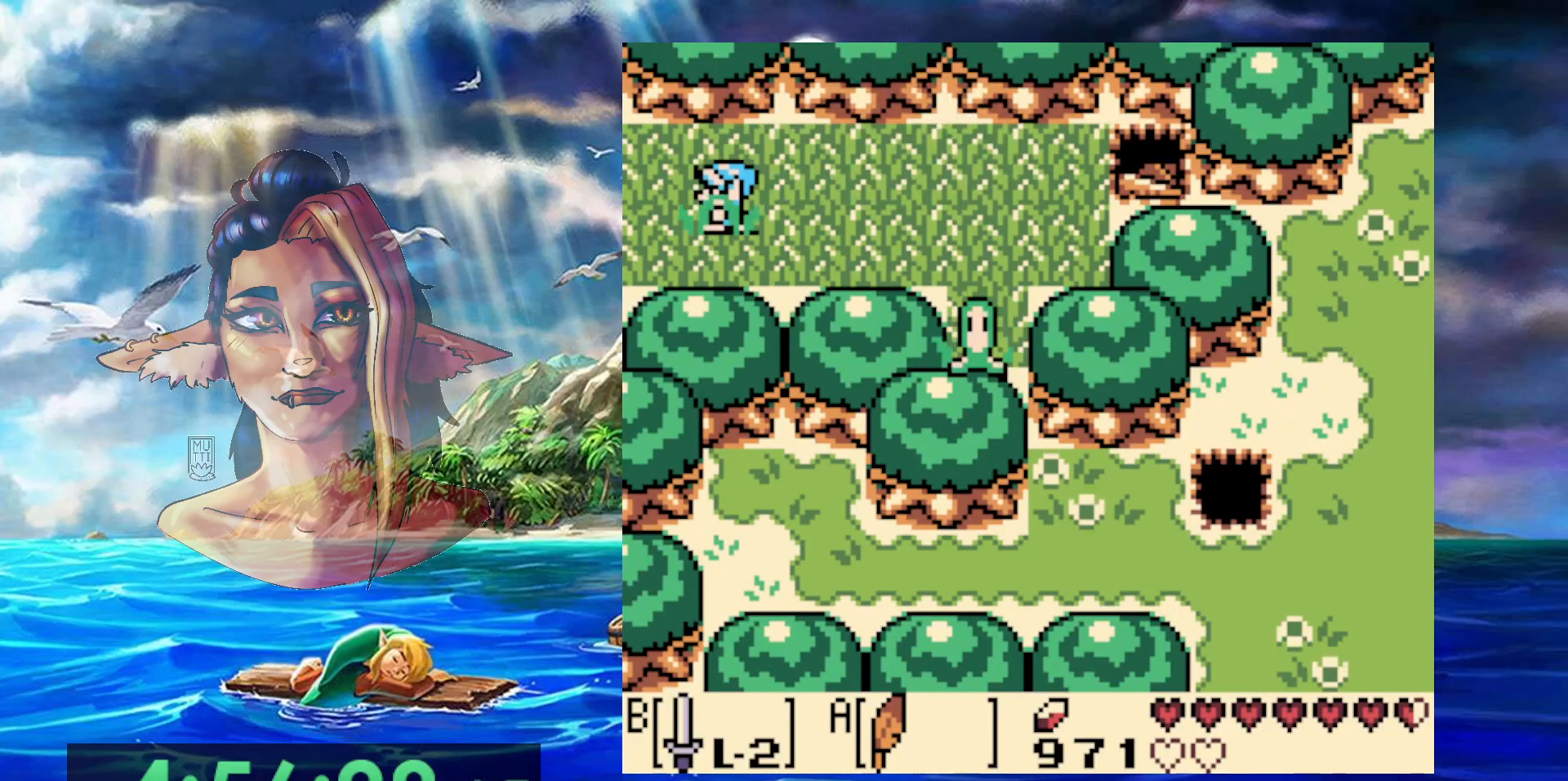
{"buttons": ["DPAD_LEFT"], "events": []}
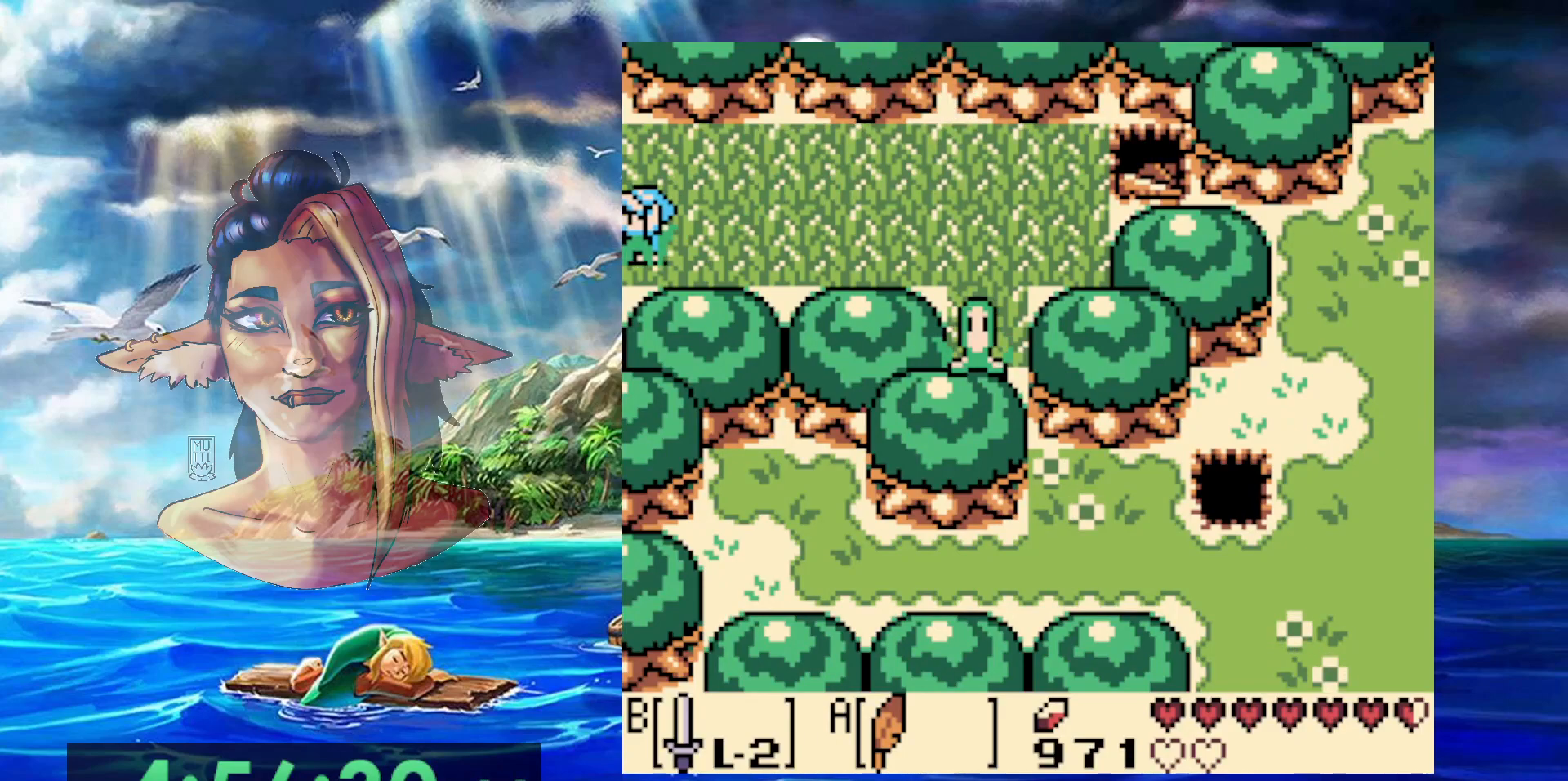
{"buttons": ["DPAD_LEFT"], "events": []}
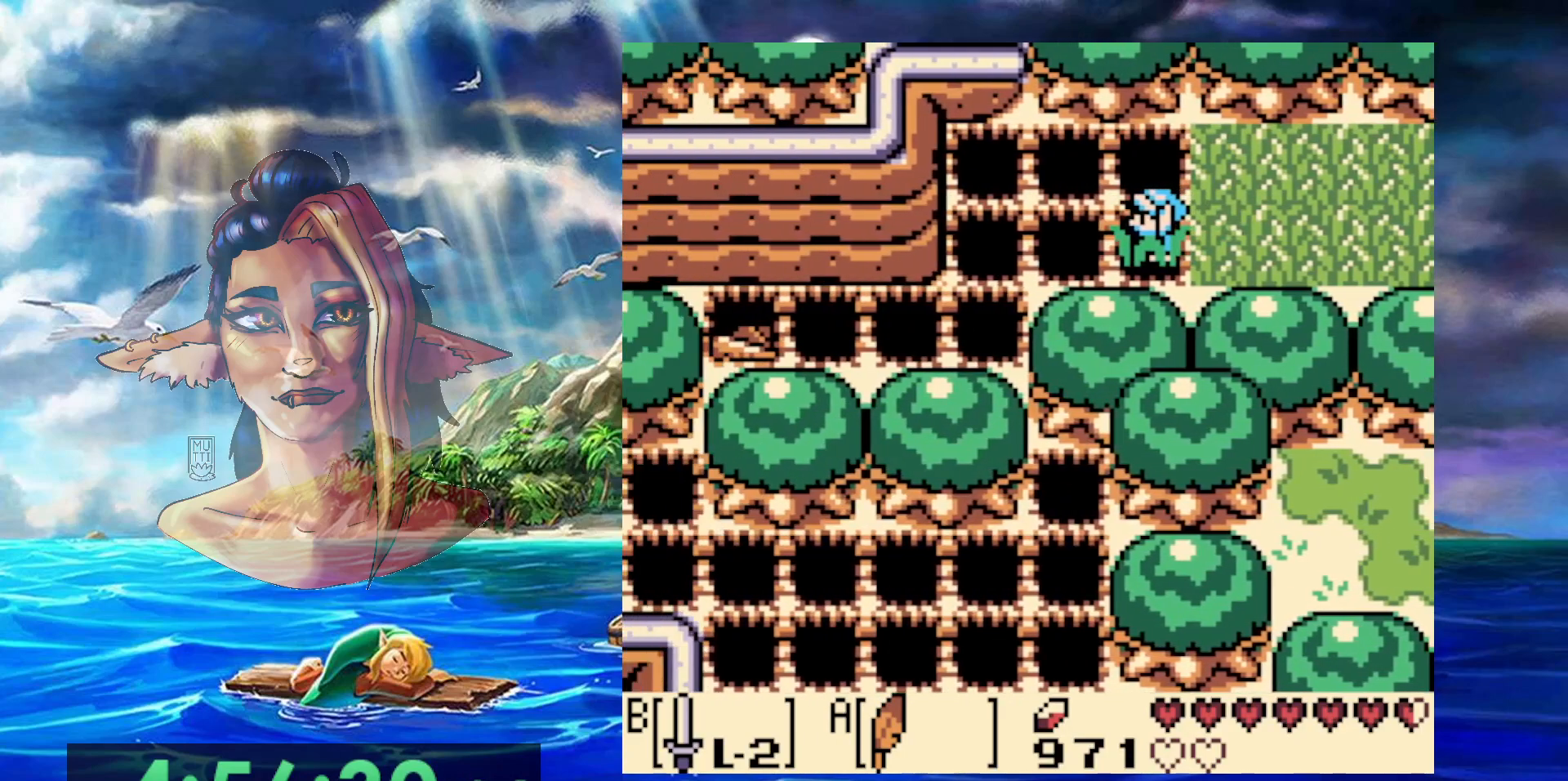
{"buttons": [], "events": [[50, "A", "down"], [167, "DPAD_LEFT", "up"], [433, "A", "up"]]}
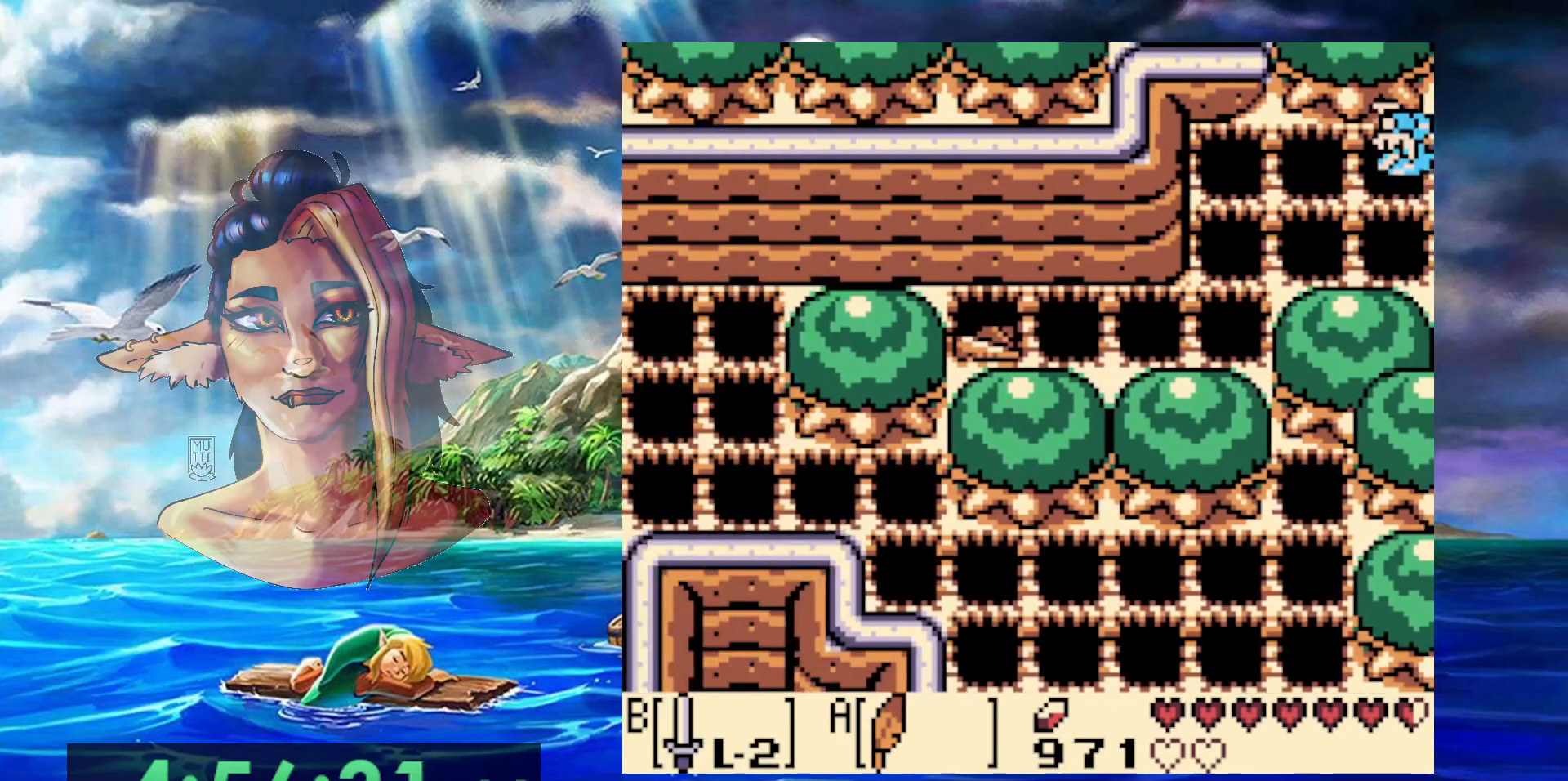
{"buttons": [], "events": []}
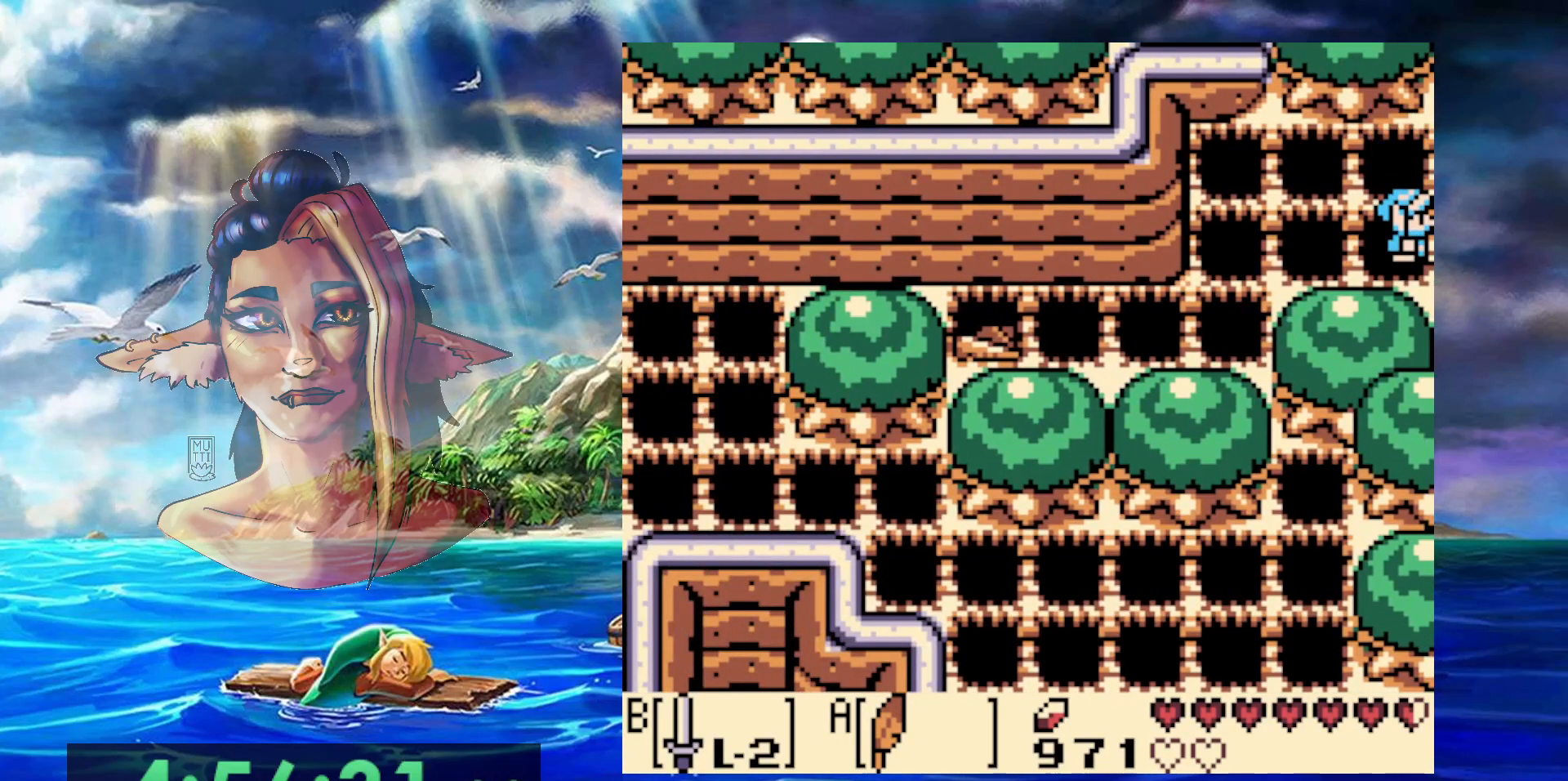
{"buttons": ["A", "DPAD_LEFT"], "events": [[133, "DPAD_LEFT", "down"], [200, "DPAD_LEFT", "up"], [400, "DPAD_LEFT", "down"], [433, "A", "down"]]}
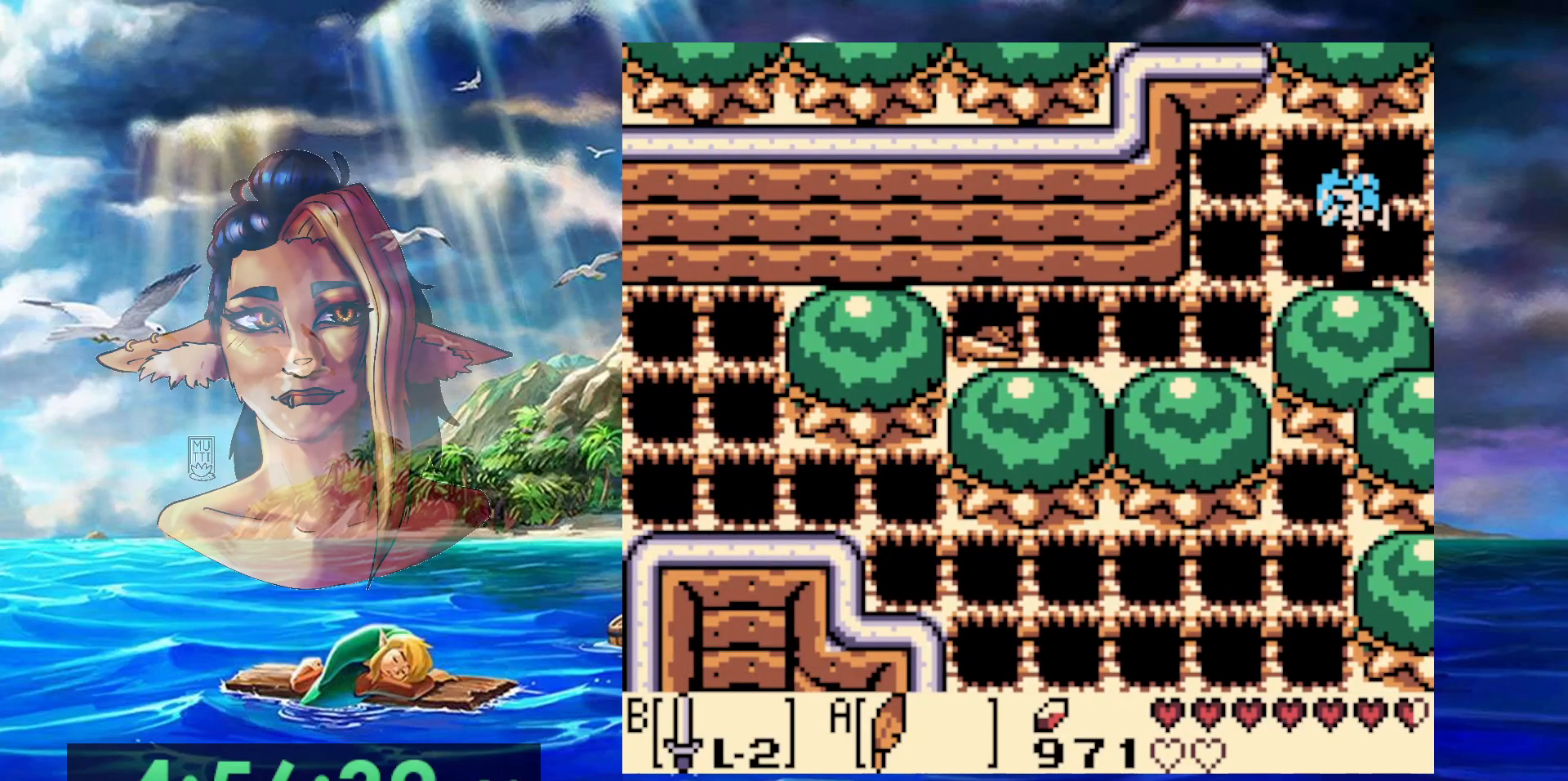
{"buttons": [], "events": [[350, "DPAD_LEFT", "up"], [367, "A", "up"]]}
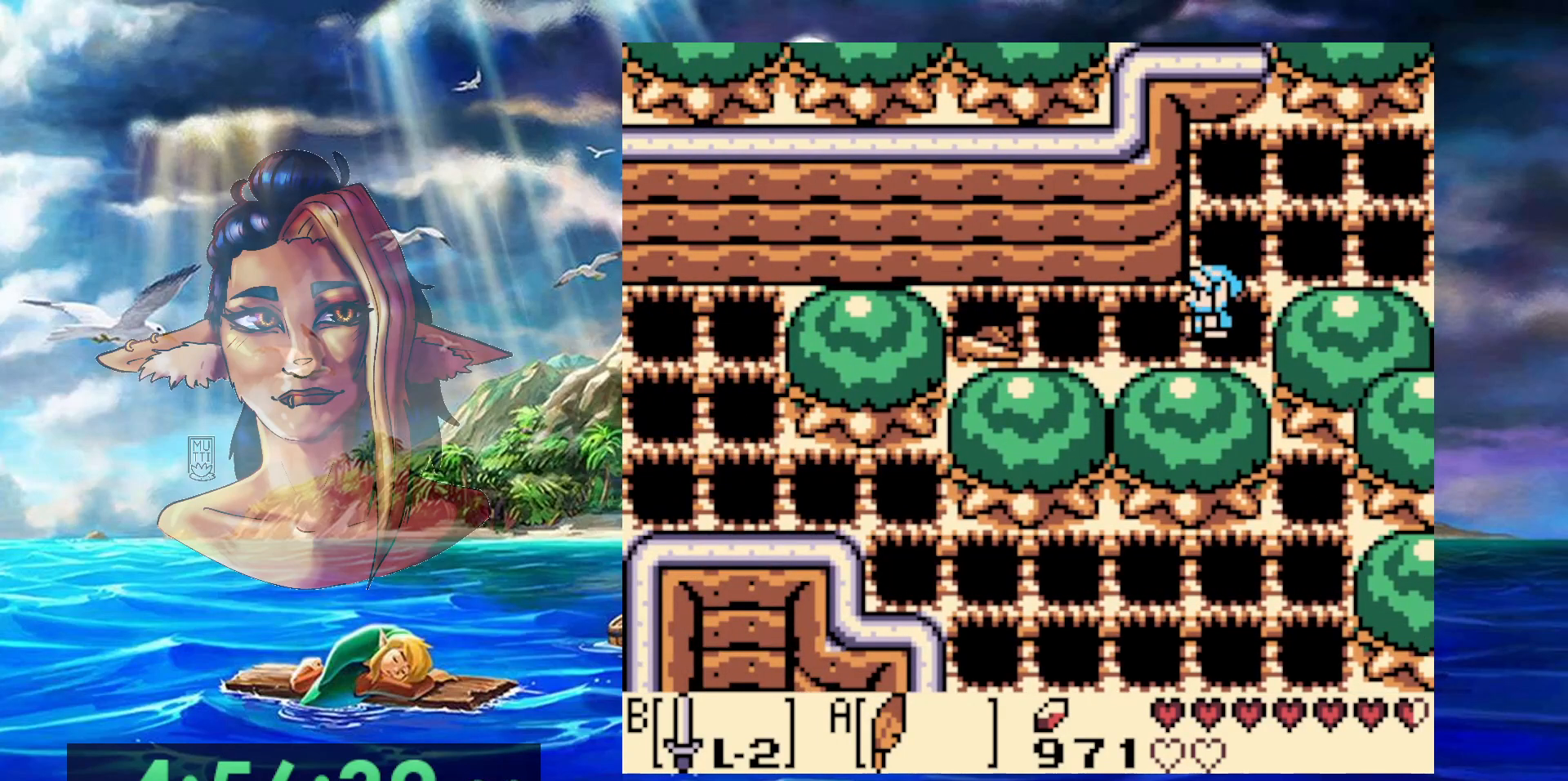
{"buttons": ["A", "DPAD_LEFT"], "events": [[383, "DPAD_LEFT", "down"], [400, "A", "down"]]}